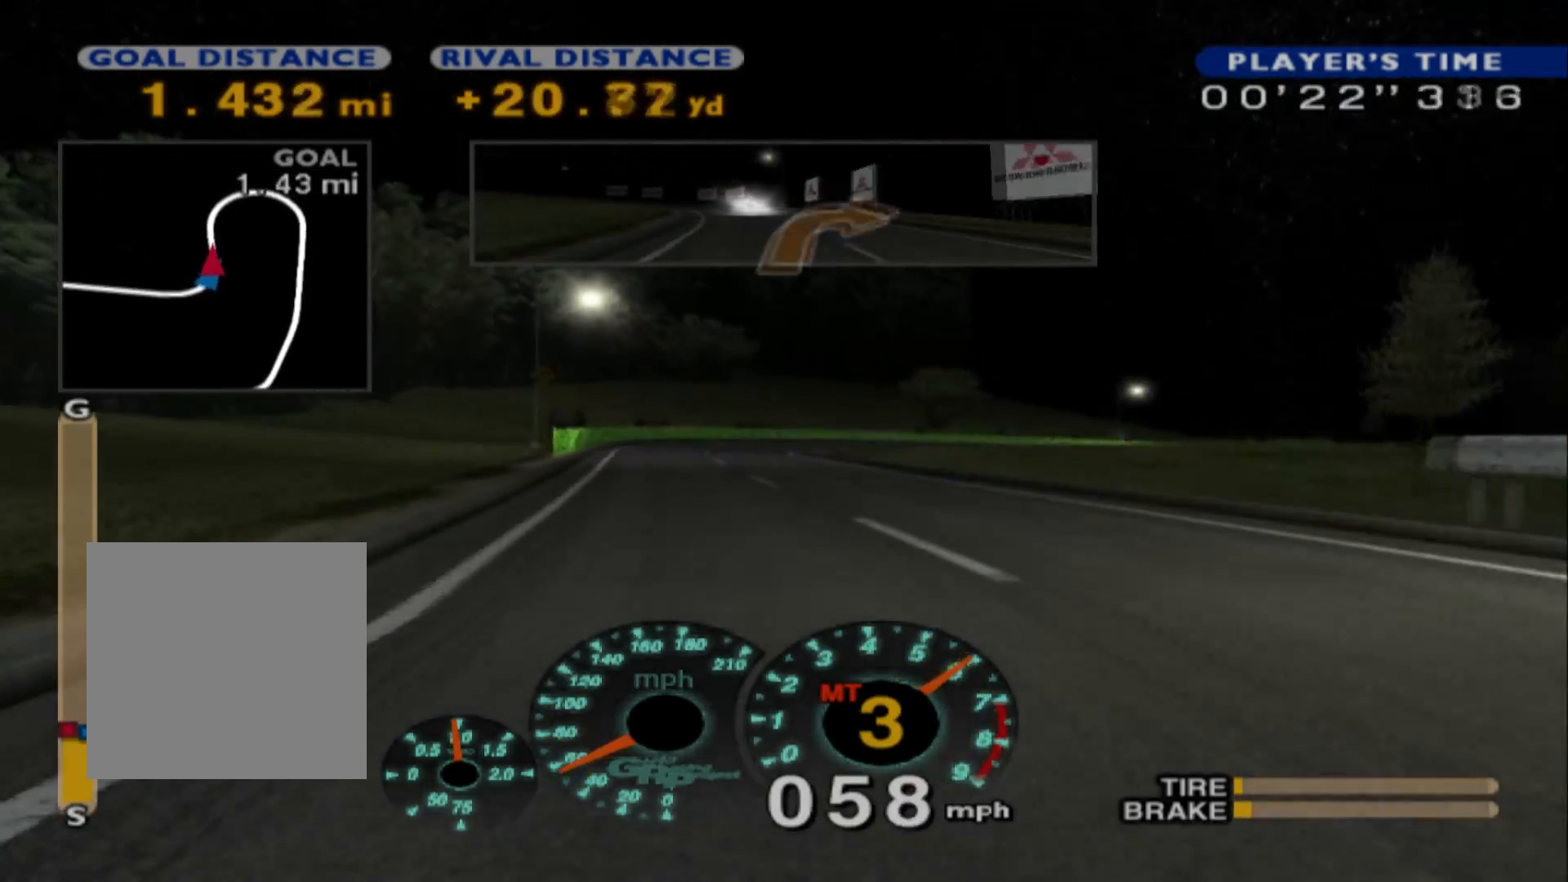
Gameplay with a controller (Xbox layout); each line is a JSON object with the inputs held at the frame after it (dt_ms = milliseconds from this image to that frame). "events" lists button and stick changes between this image and that frame as [ms after this image, input, new state], when the widget could be followed in between. Not read: right_stick.
{"dt_ms": 500, "buttons": ["R2"], "left_stick": "center", "events": [[200, "left_stick", "center"], [367, "left_stick", "right"], [450, "left_stick", "center"]]}
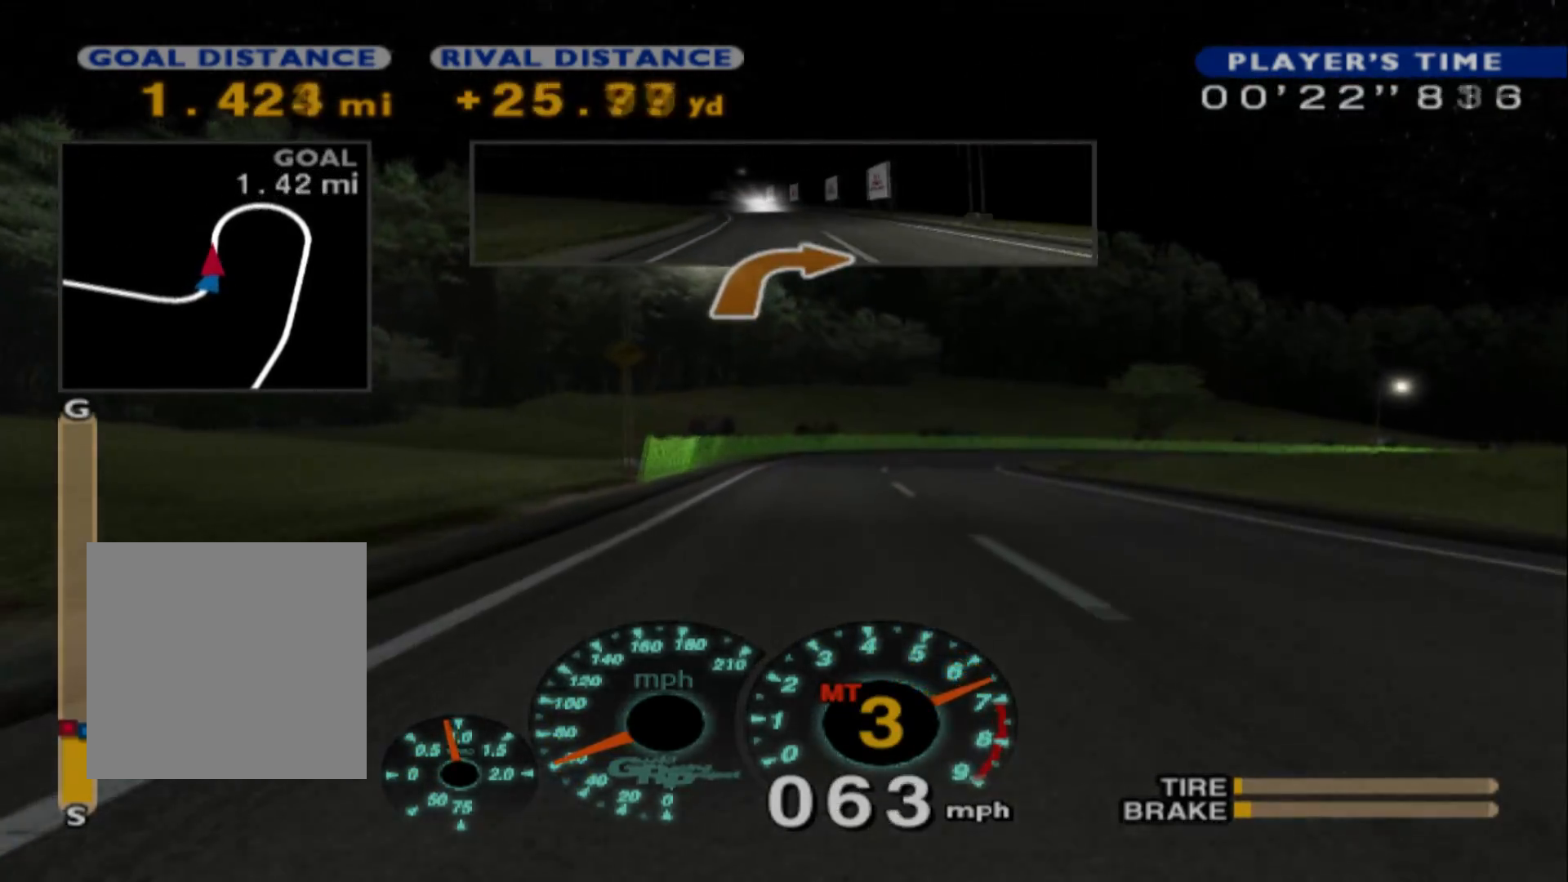
{"dt_ms": 500, "buttons": ["R2"], "left_stick": "center", "events": [[33, "A", "down"], [133, "A", "up"]]}
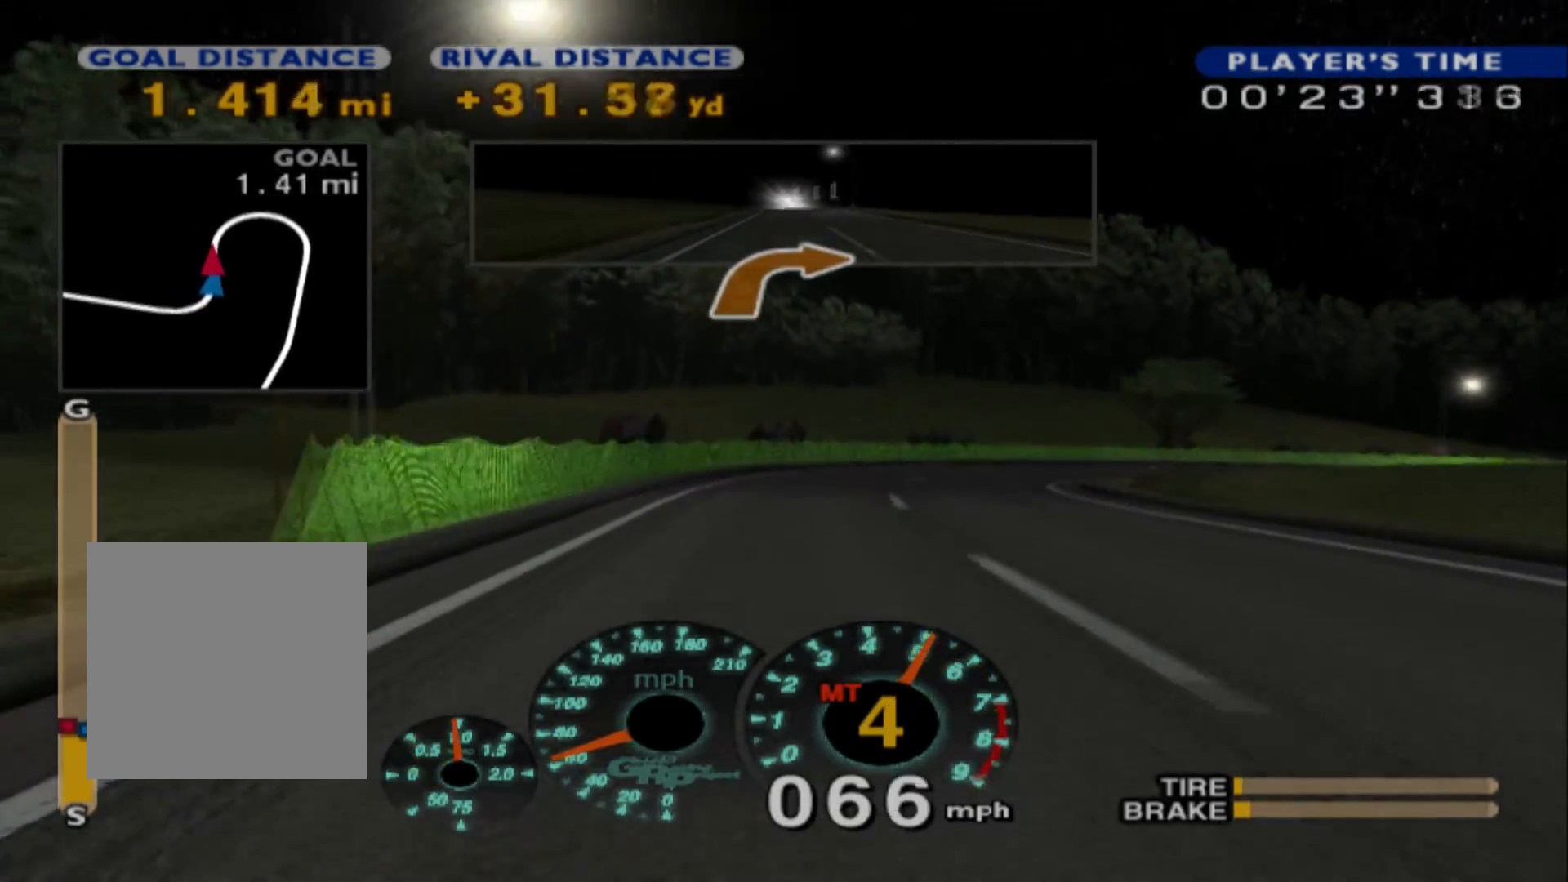
{"dt_ms": 500, "buttons": [], "left_stick": "right", "events": [[117, "left_stick", "right"], [417, "R2", "up"]]}
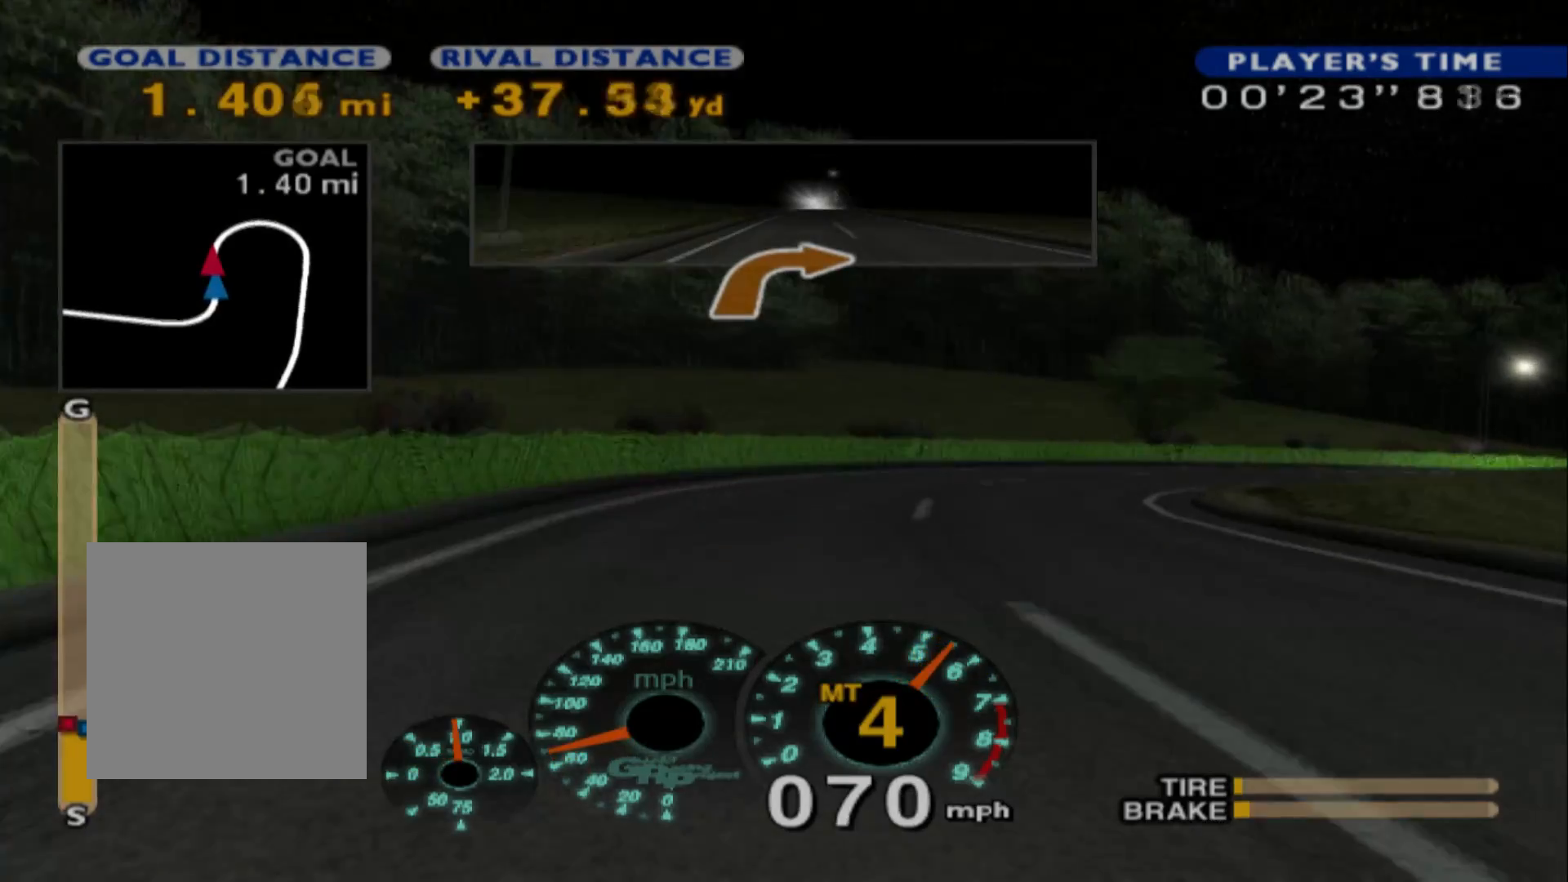
{"dt_ms": 500, "buttons": [], "left_stick": "right", "events": []}
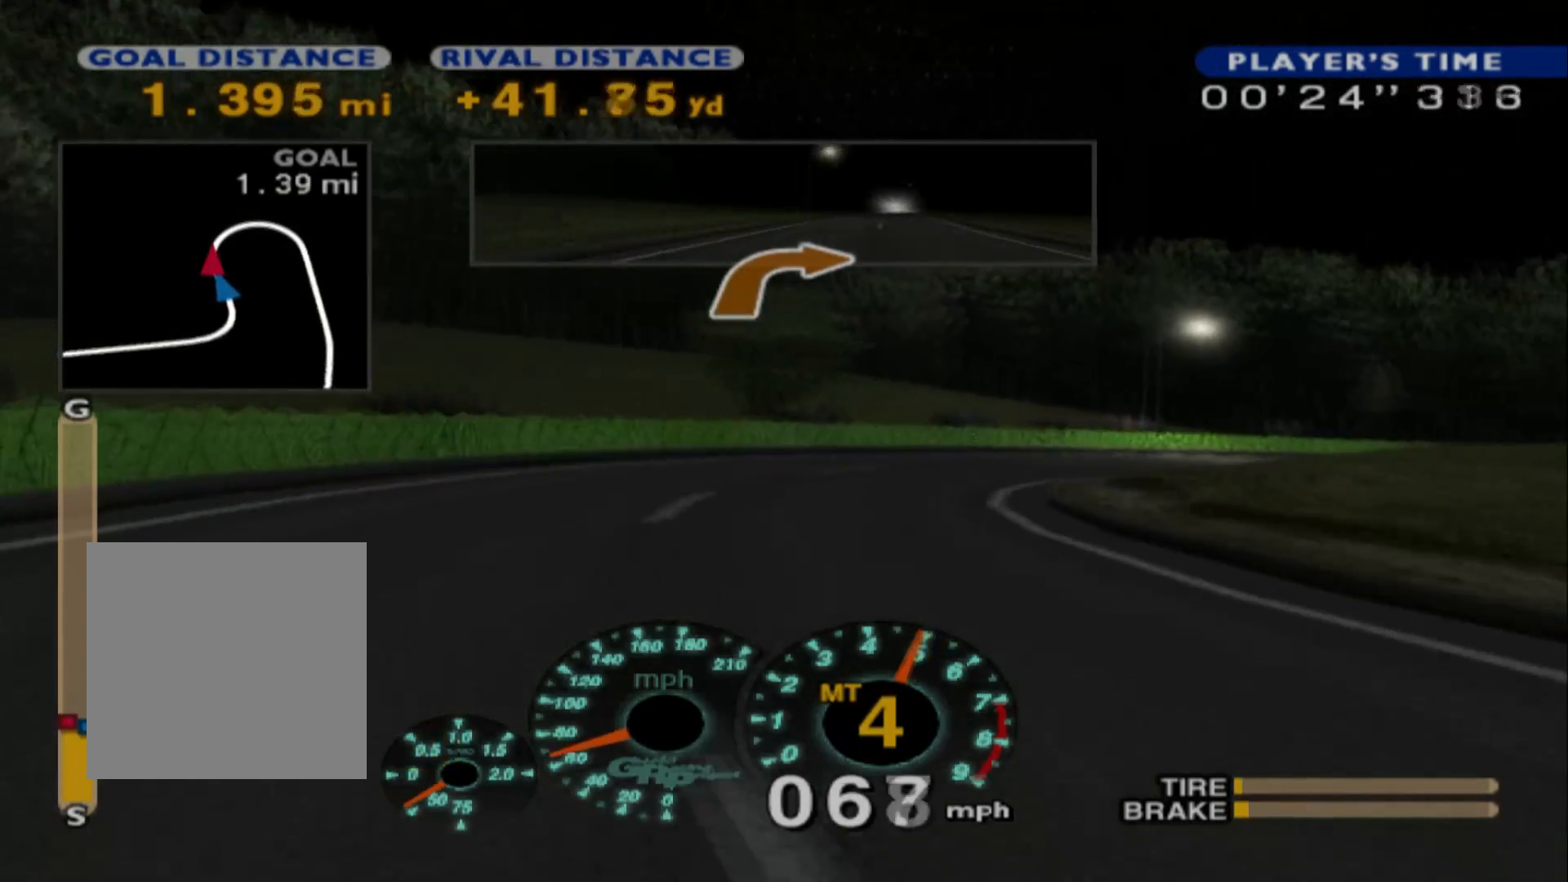
{"dt_ms": 500, "buttons": ["R2"], "left_stick": "right", "events": [[67, "X", "down"], [133, "left_stick", "center"], [183, "X", "up"], [367, "R2", "down"], [467, "left_stick", "right"]]}
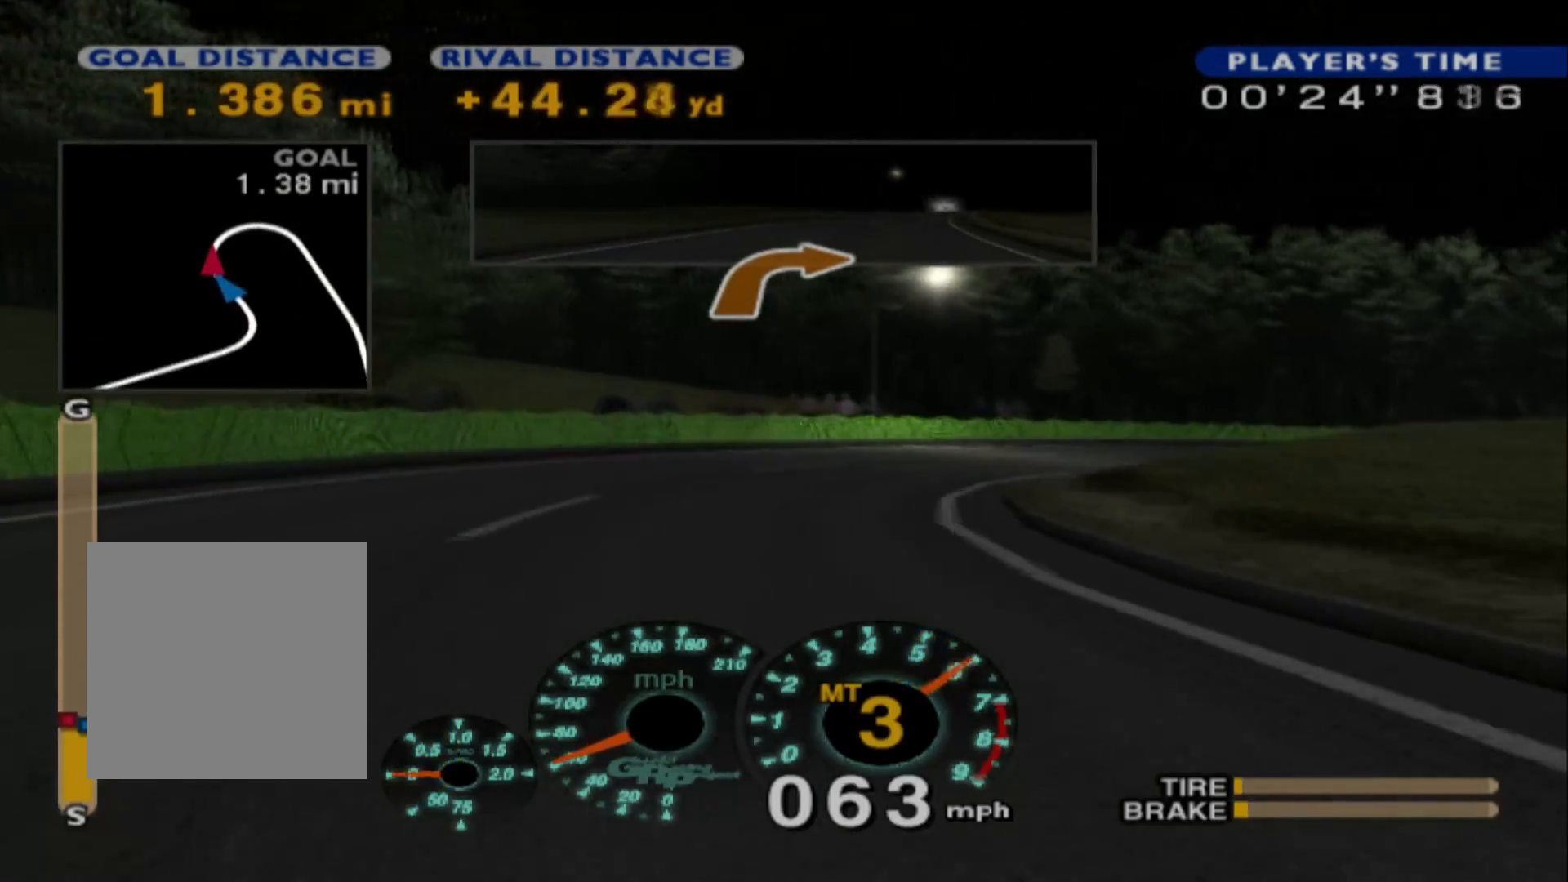
{"dt_ms": 500, "buttons": ["L2"], "left_stick": "right"}
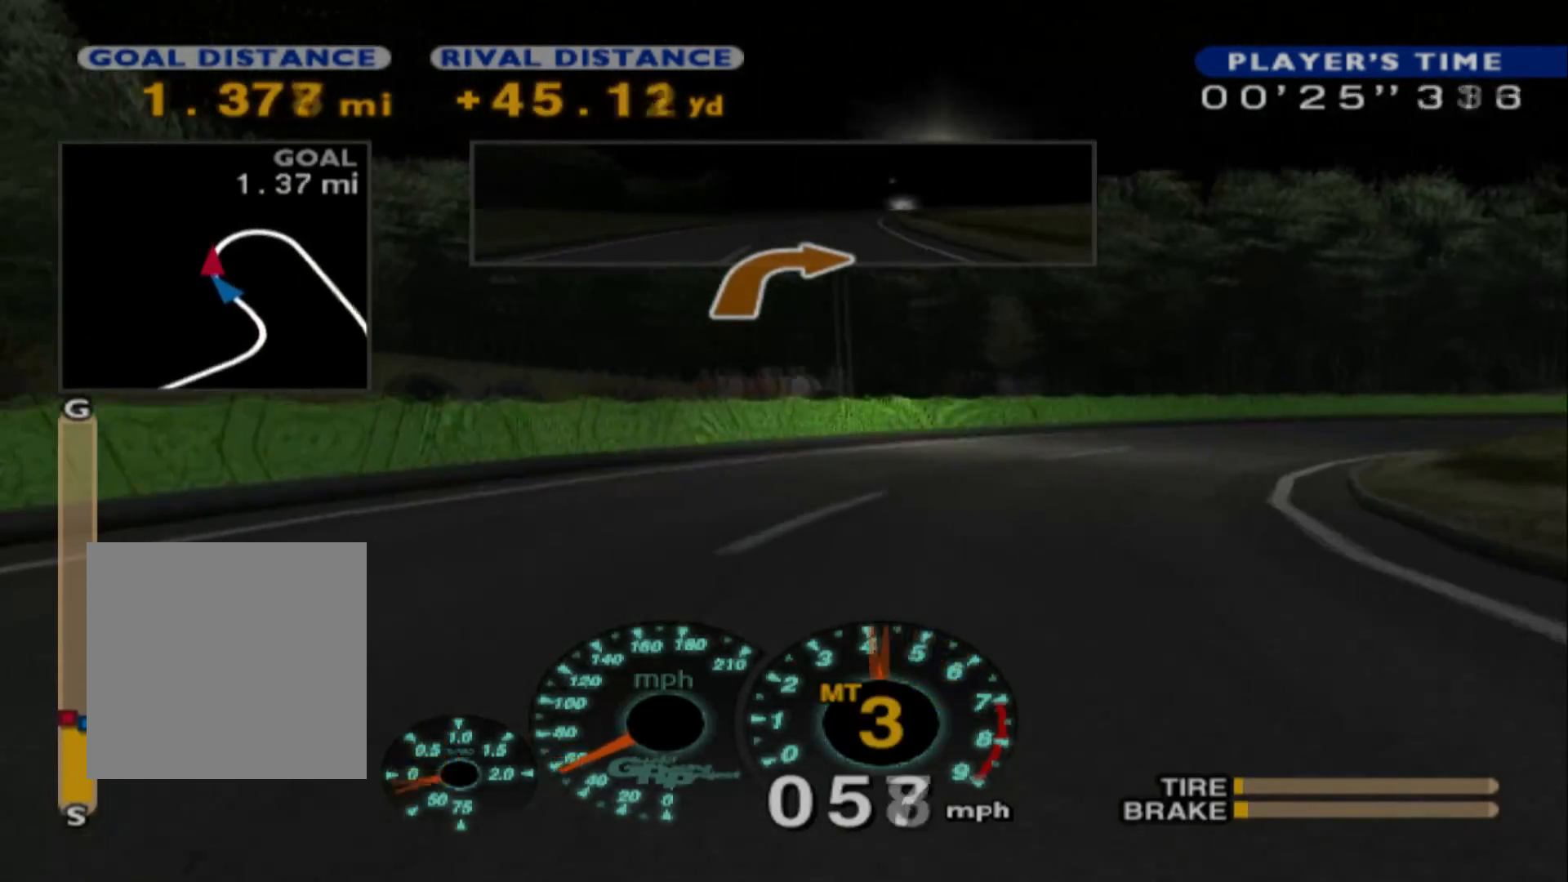
{"dt_ms": 500, "buttons": ["R2"], "left_stick": "left", "events": [[67, "L2", "up"], [117, "R2", "down"], [200, "left_stick", "center"], [483, "left_stick", "left"]]}
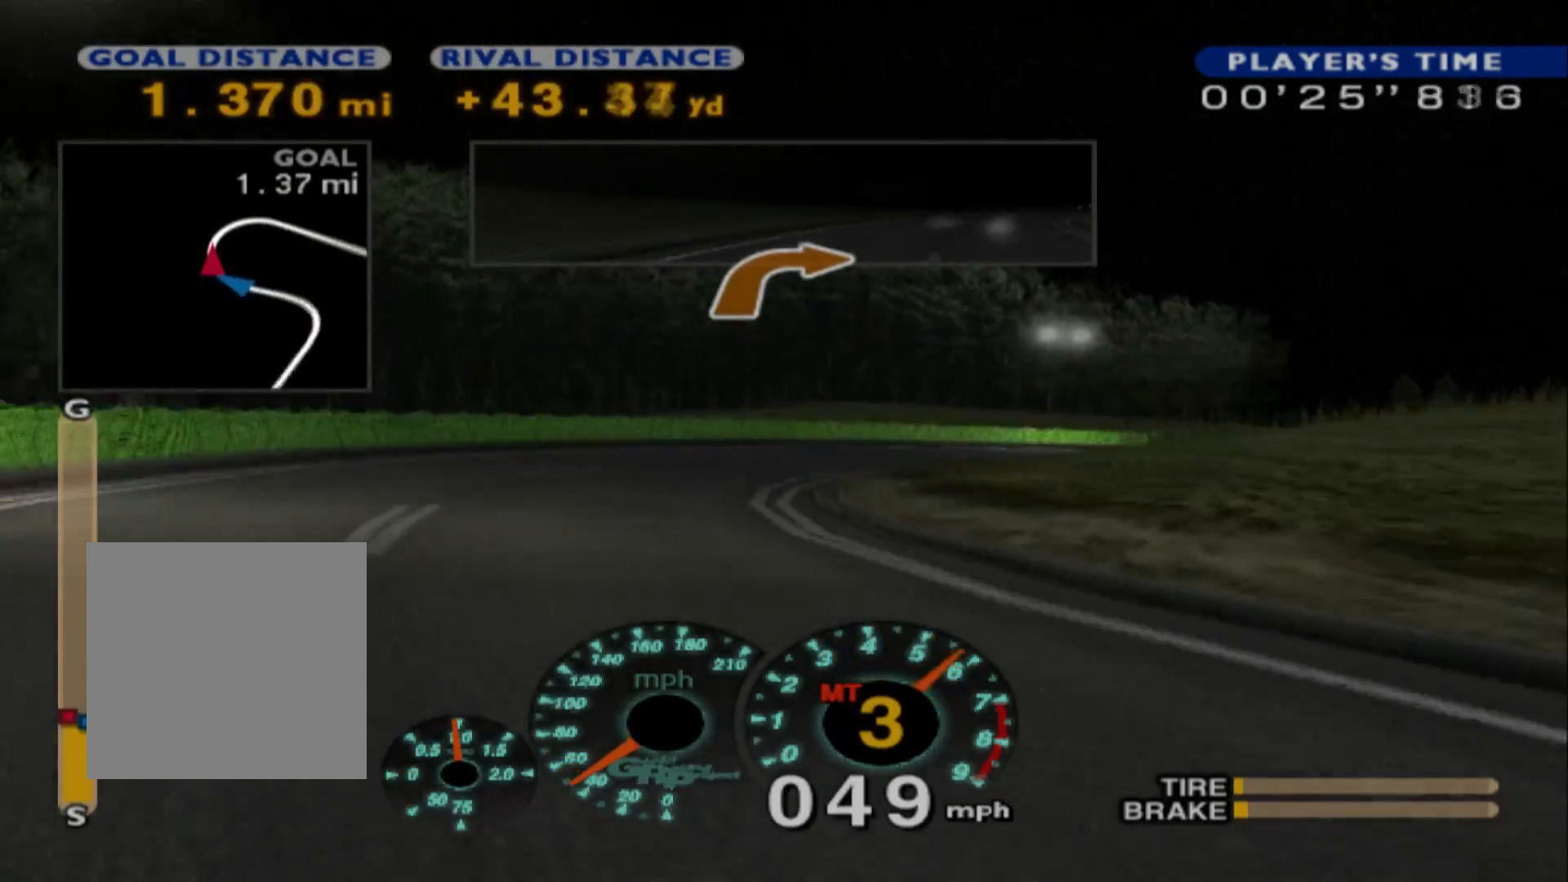
{"dt_ms": 500, "buttons": ["R2"], "left_stick": "center", "events": [[433, "left_stick", "center"]]}
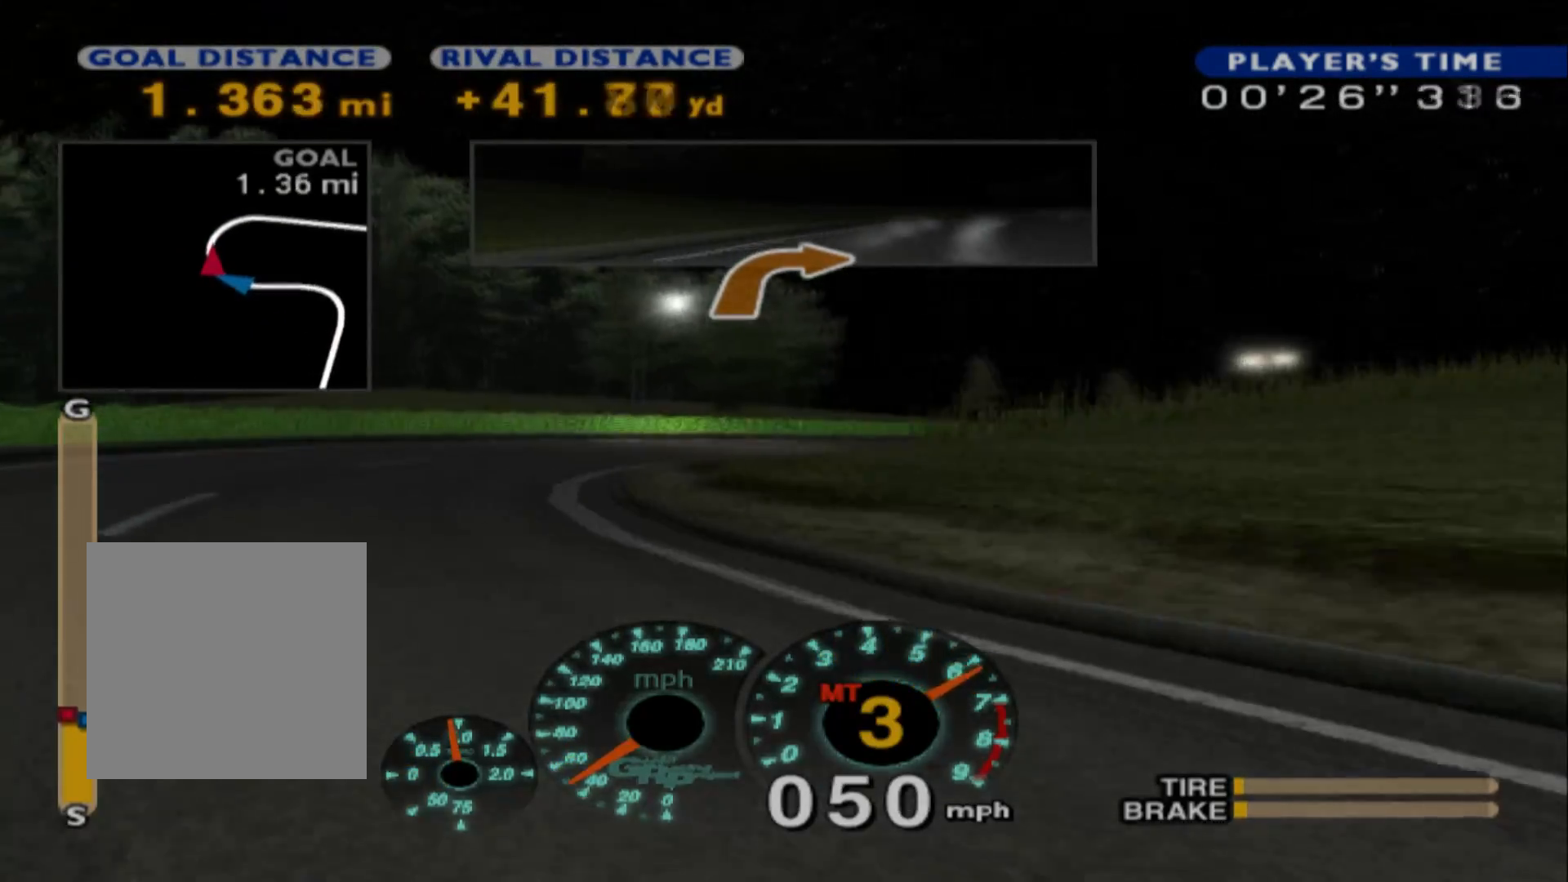
{"dt_ms": 500, "buttons": ["R2"], "left_stick": "right", "events": [[67, "left_stick", "right"]]}
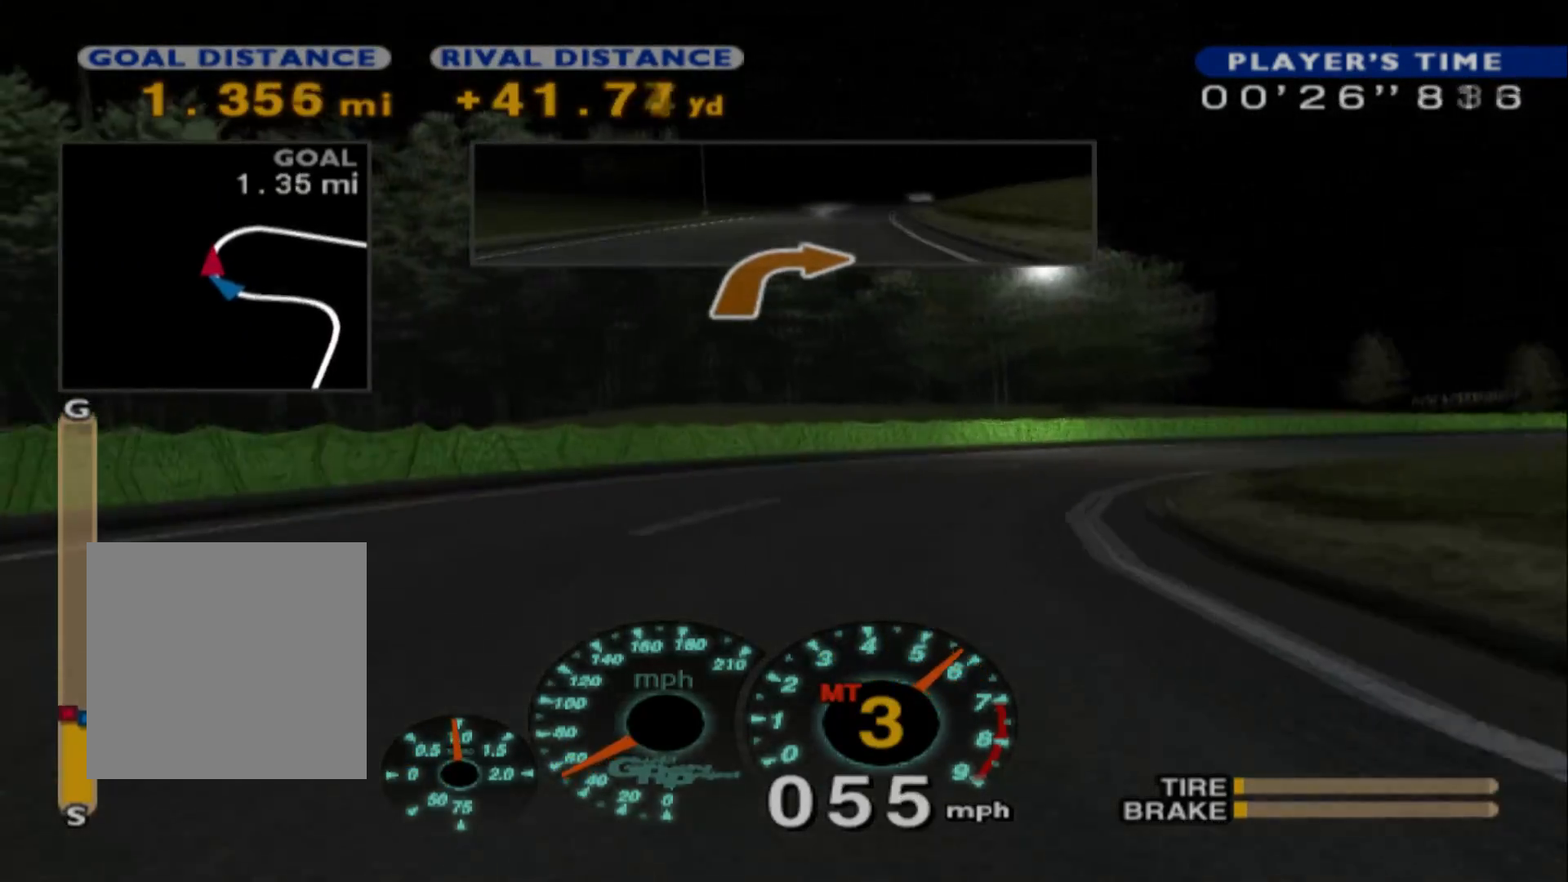
{"dt_ms": 500, "buttons": ["R2"], "left_stick": "right", "events": []}
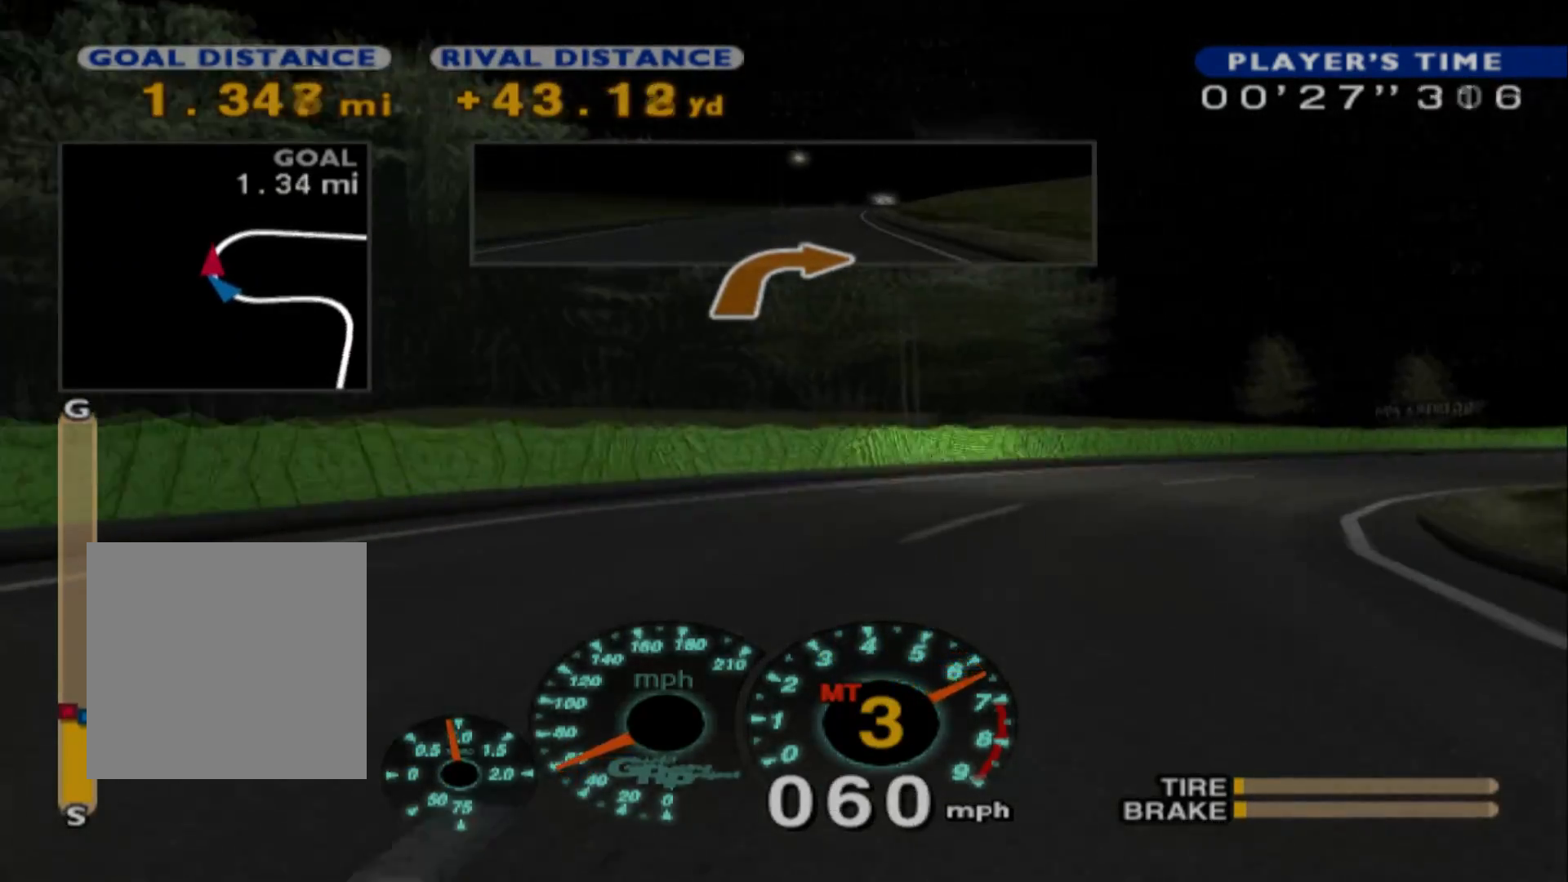
{"dt_ms": 500, "buttons": ["R2"], "left_stick": "right", "events": [[33, "R2", "up"], [300, "R2", "down"]]}
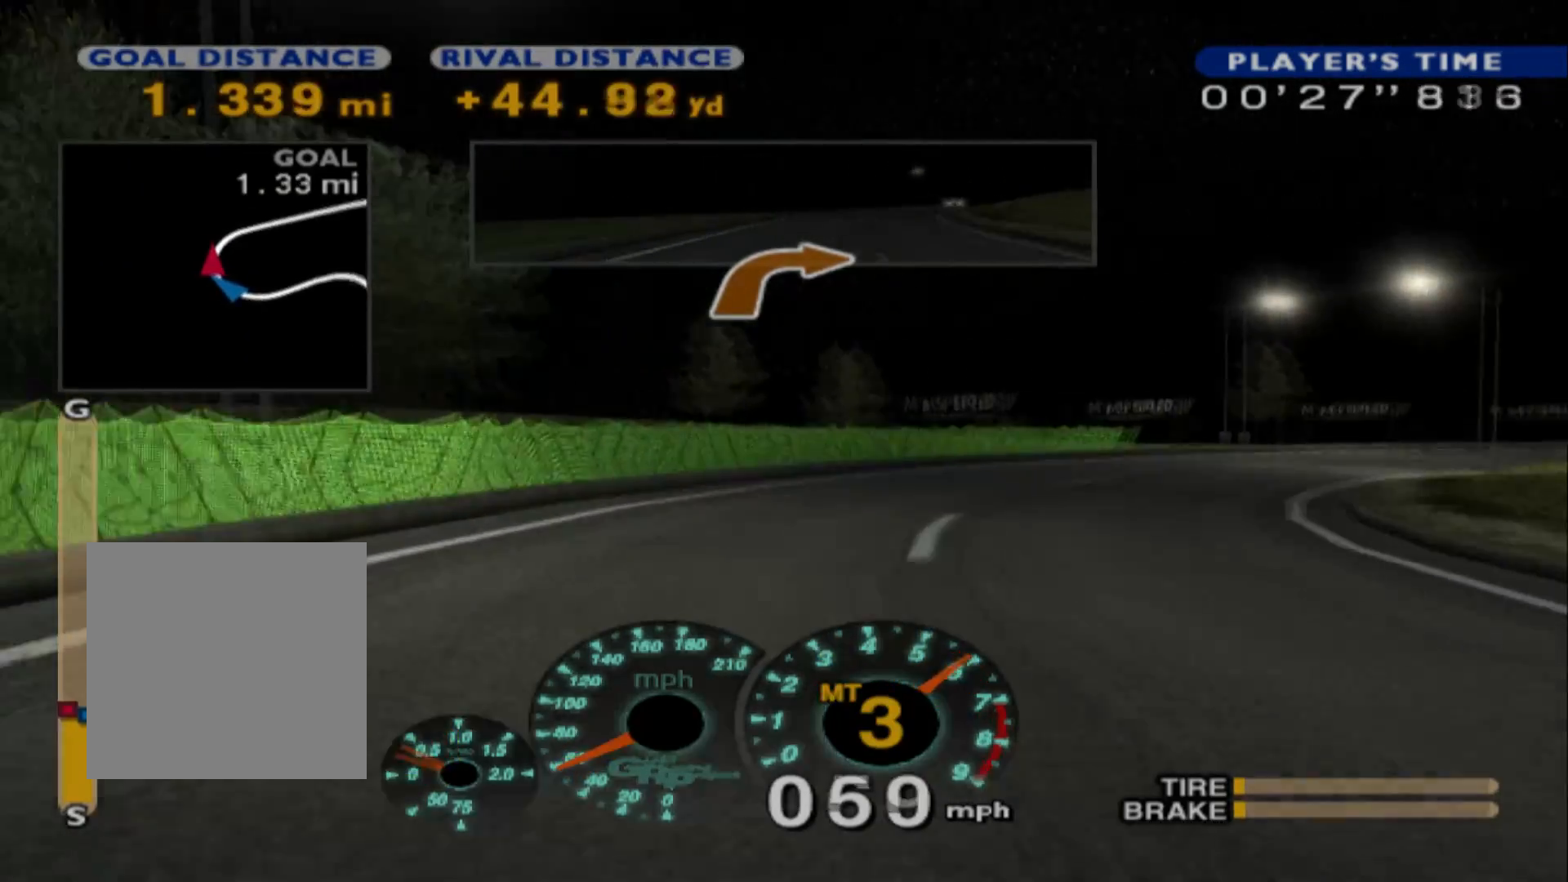
{"dt_ms": 500, "buttons": ["R2"], "left_stick": "center", "events": [[83, "R2", "up"], [283, "R2", "down"], [350, "left_stick", "center"]]}
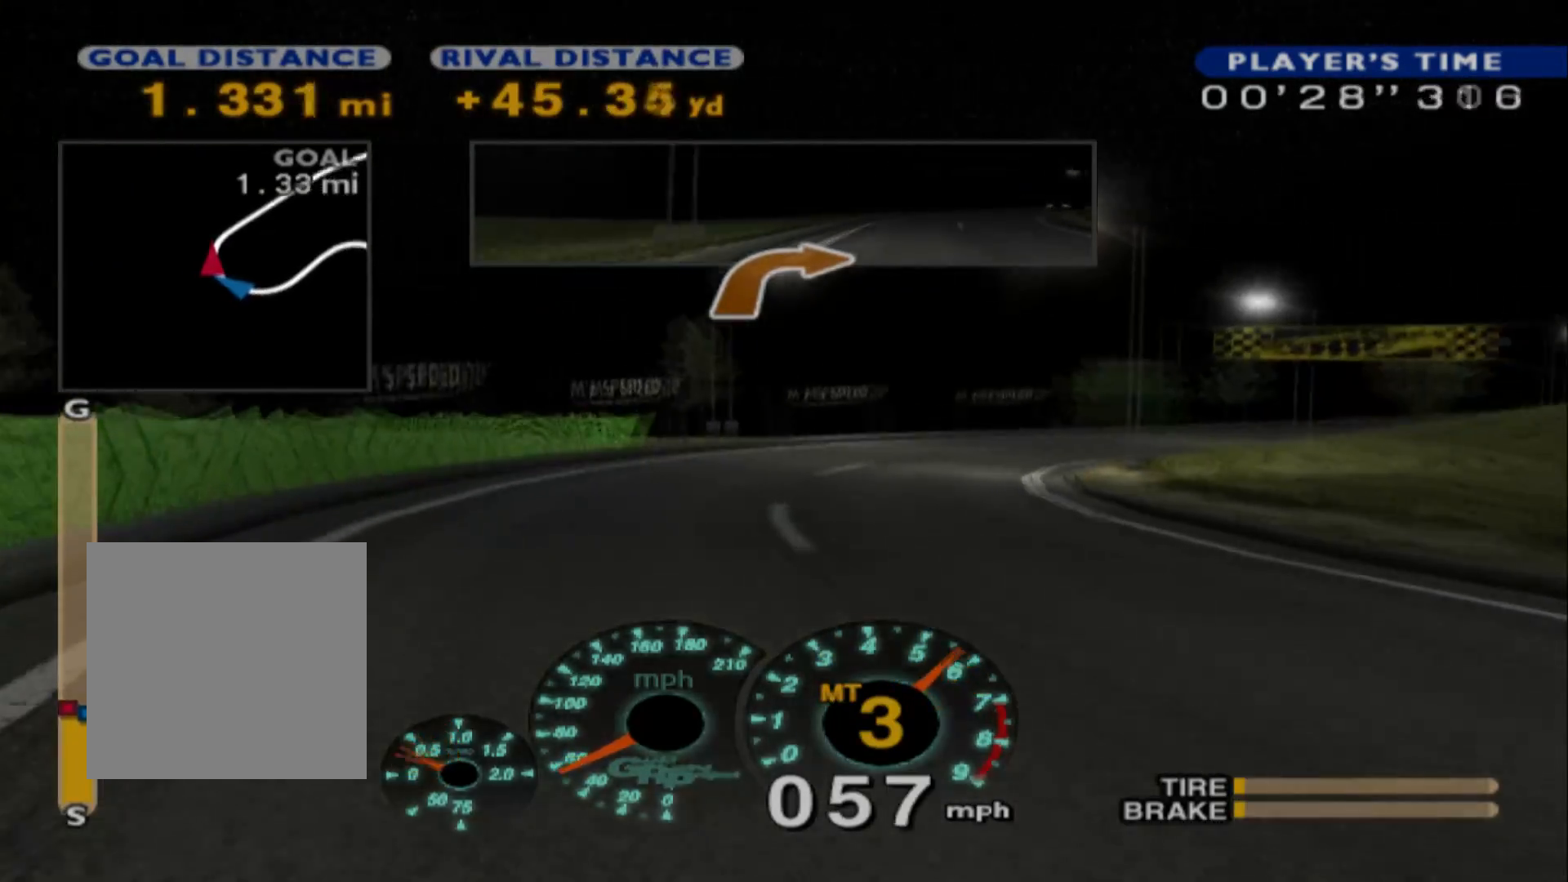
{"dt_ms": 500, "buttons": ["R2"], "left_stick": "left", "events": [[333, "left_stick", "left"]]}
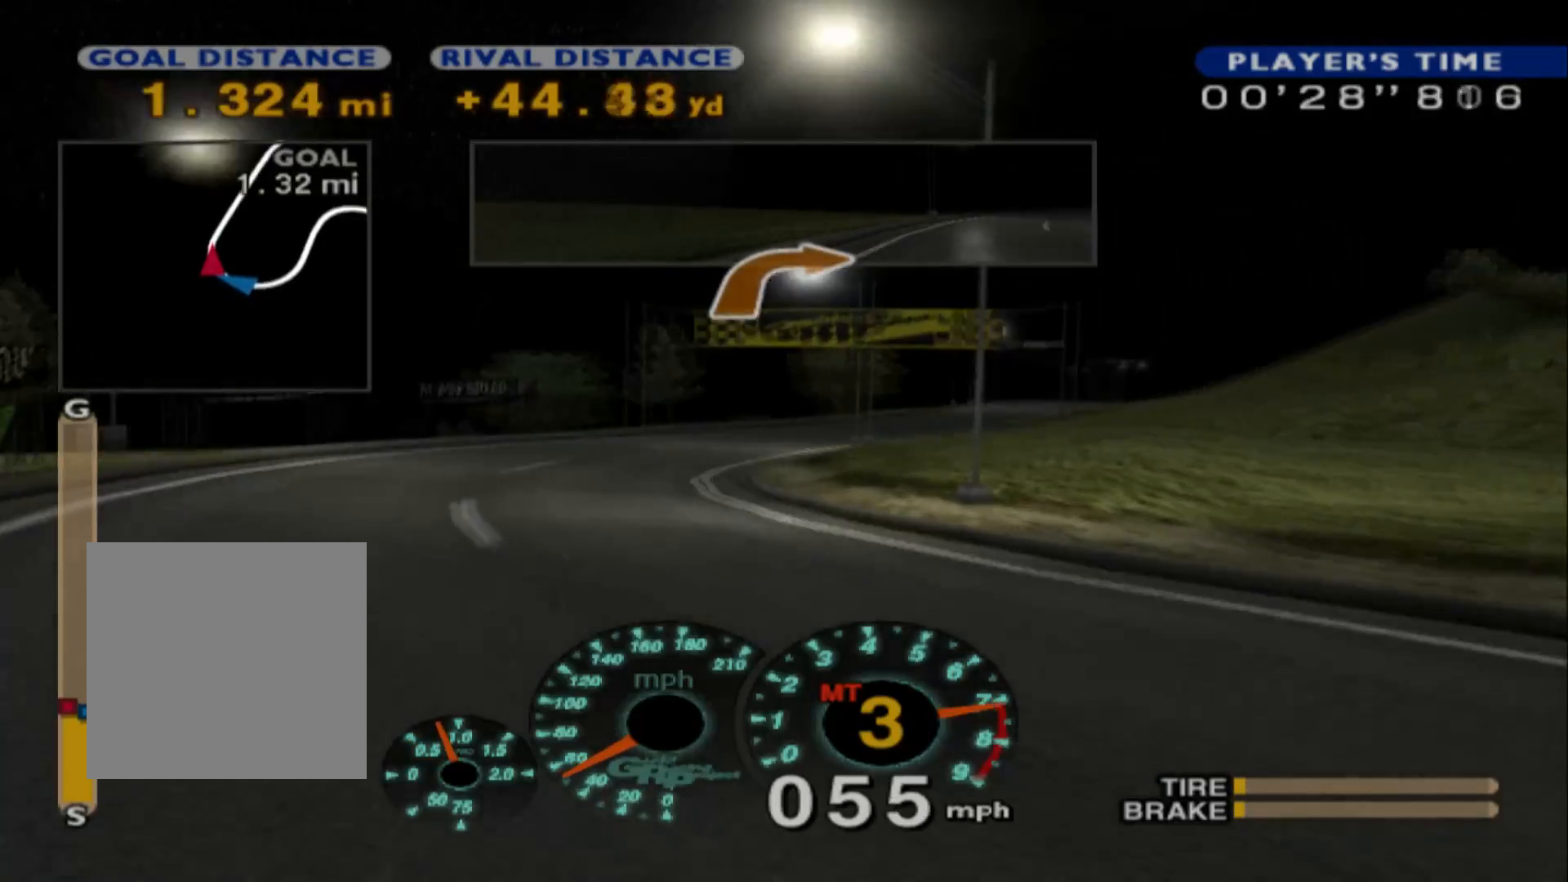
{"dt_ms": 500, "buttons": ["R2"], "left_stick": "center", "events": [[67, "left_stick", "up-left"], [233, "left_stick", "left"], [350, "left_stick", "center"]]}
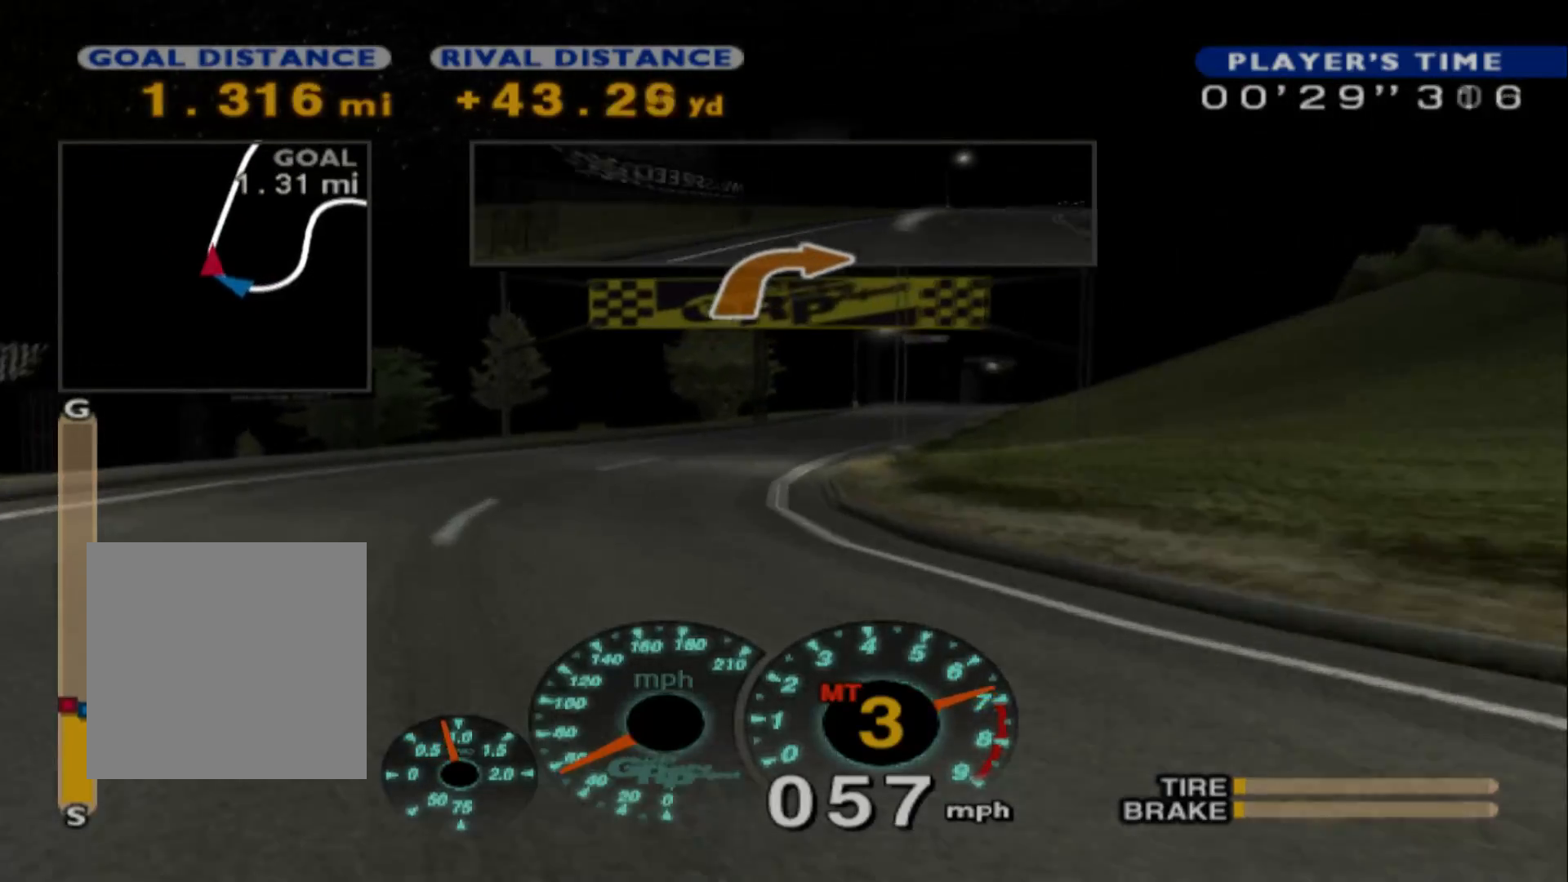
{"dt_ms": 500, "buttons": ["R2"], "left_stick": "right", "events": [[33, "left_stick", "right"]]}
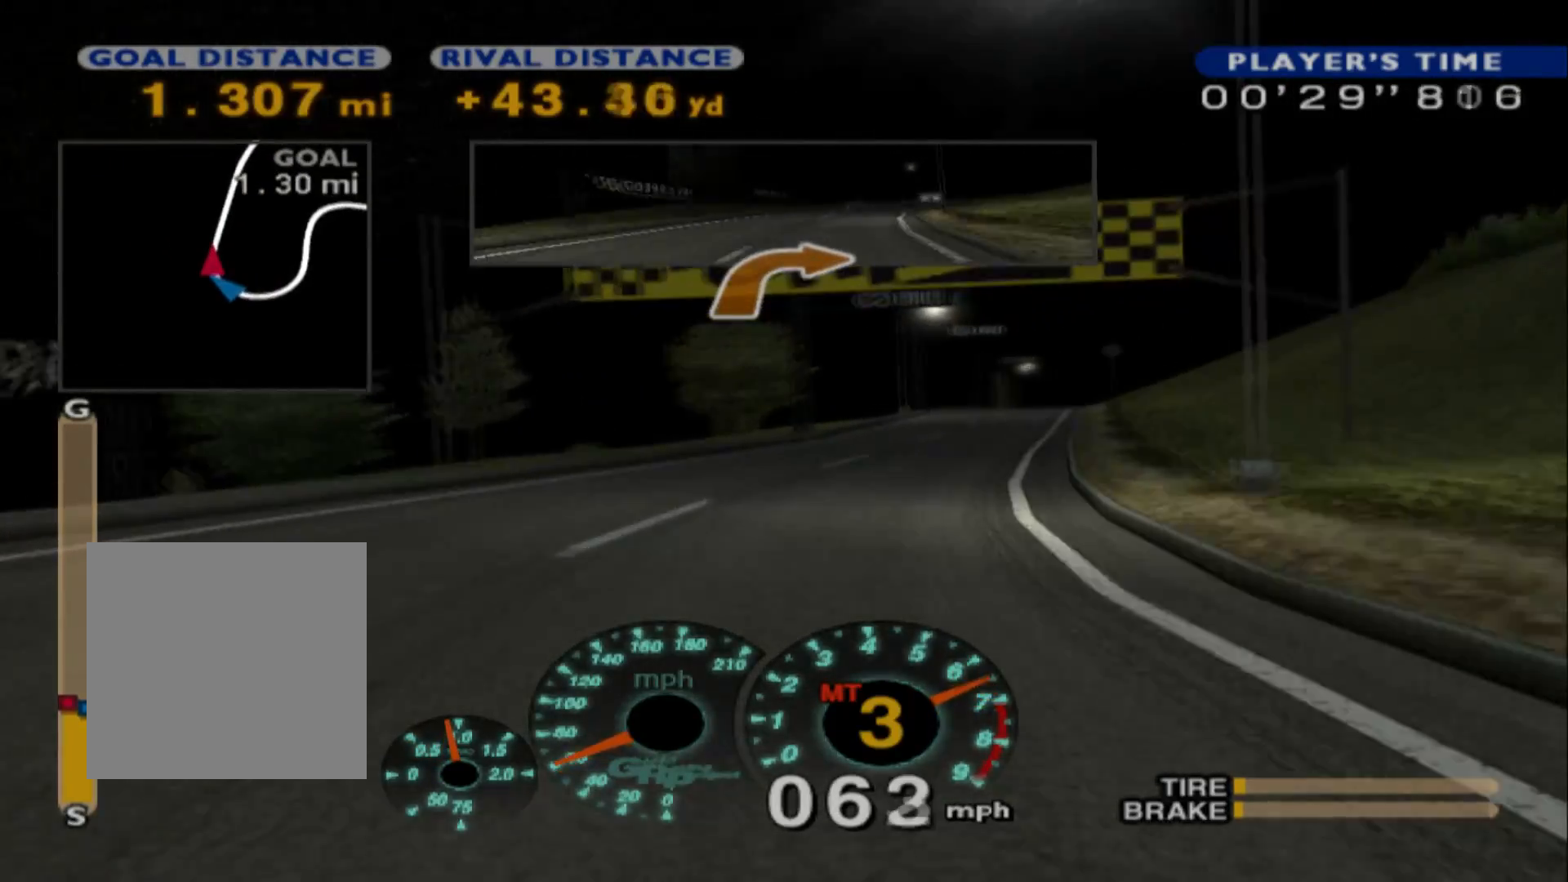
{"dt_ms": 500, "buttons": ["A", "R2"], "left_stick": "center", "events": [[167, "left_stick", "center"], [450, "A", "down"]]}
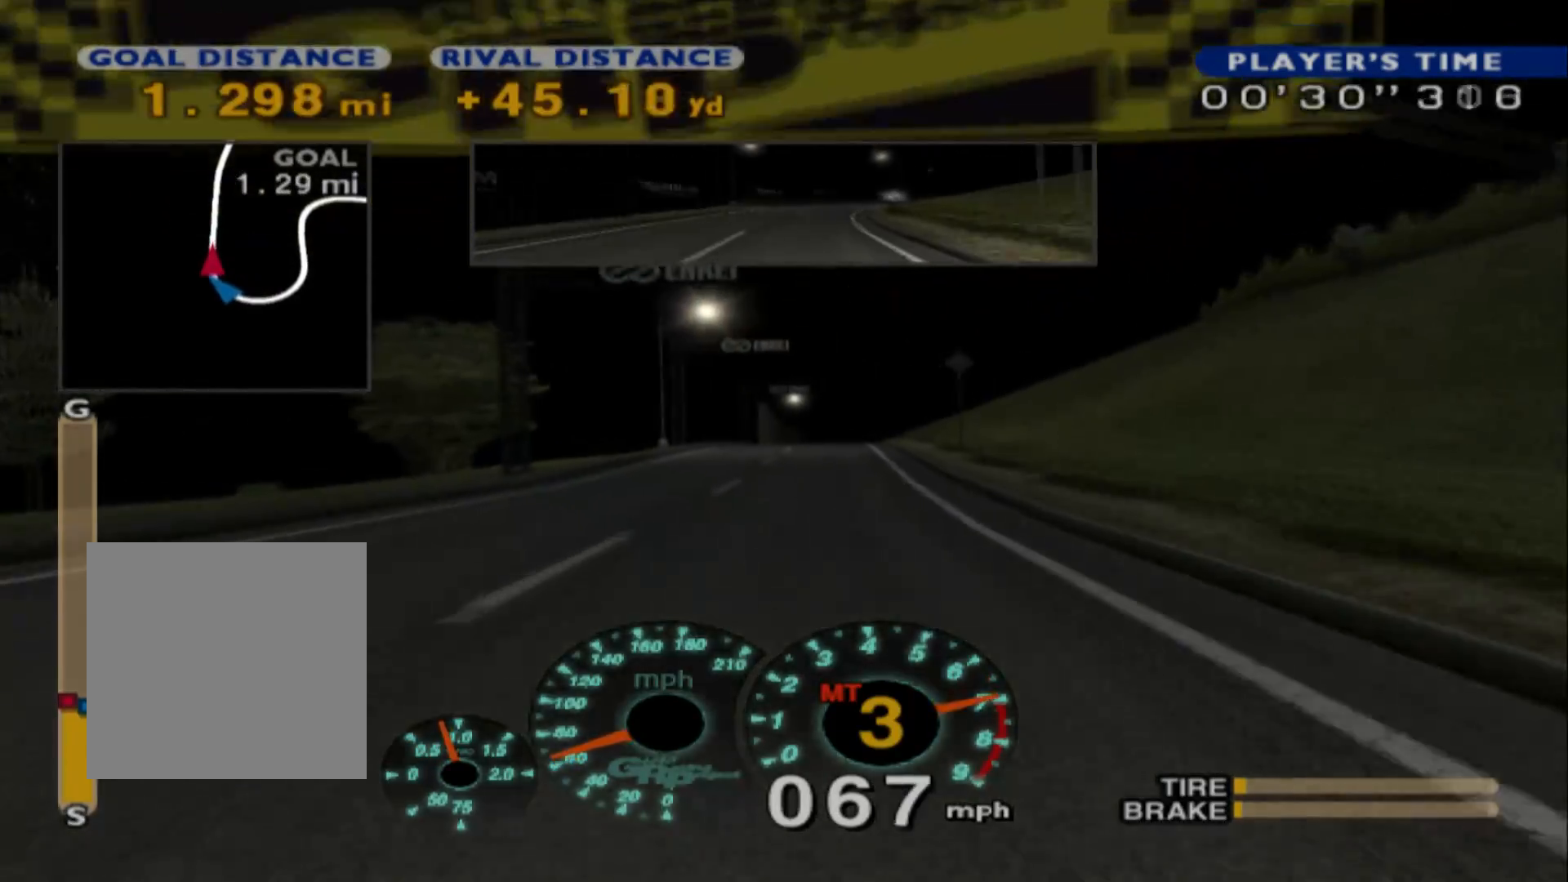
{"dt_ms": 500, "buttons": ["R2", "DPAD_RIGHT"], "left_stick": "center", "events": [[83, "A", "up"], [367, "DPAD_RIGHT", "down"]]}
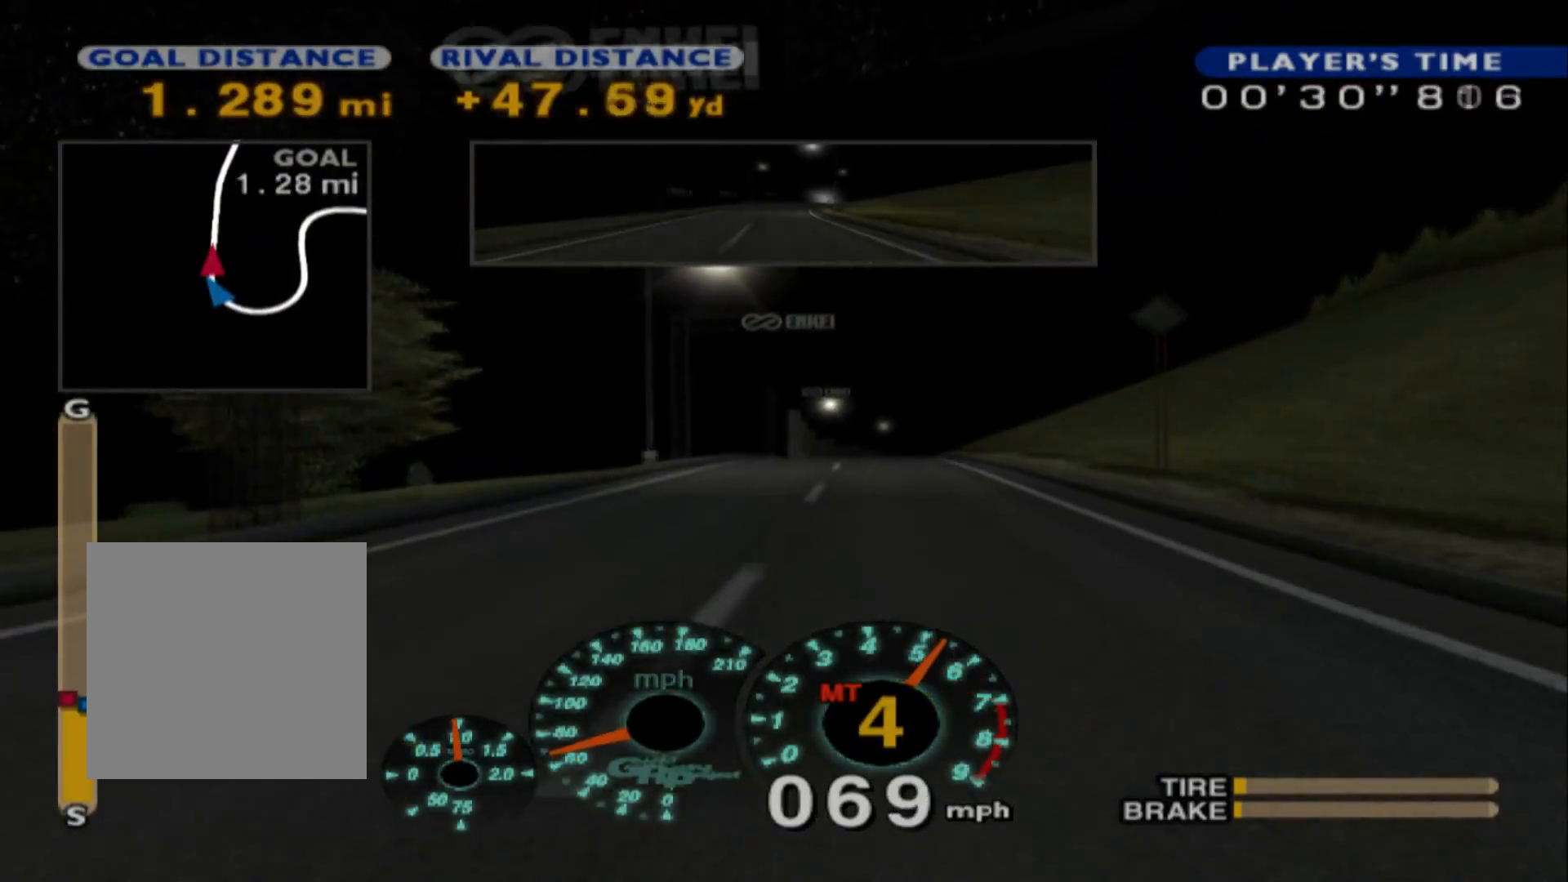
{"dt_ms": 500, "buttons": ["R2"], "left_stick": "center", "events": [[50, "DPAD_RIGHT", "up"]]}
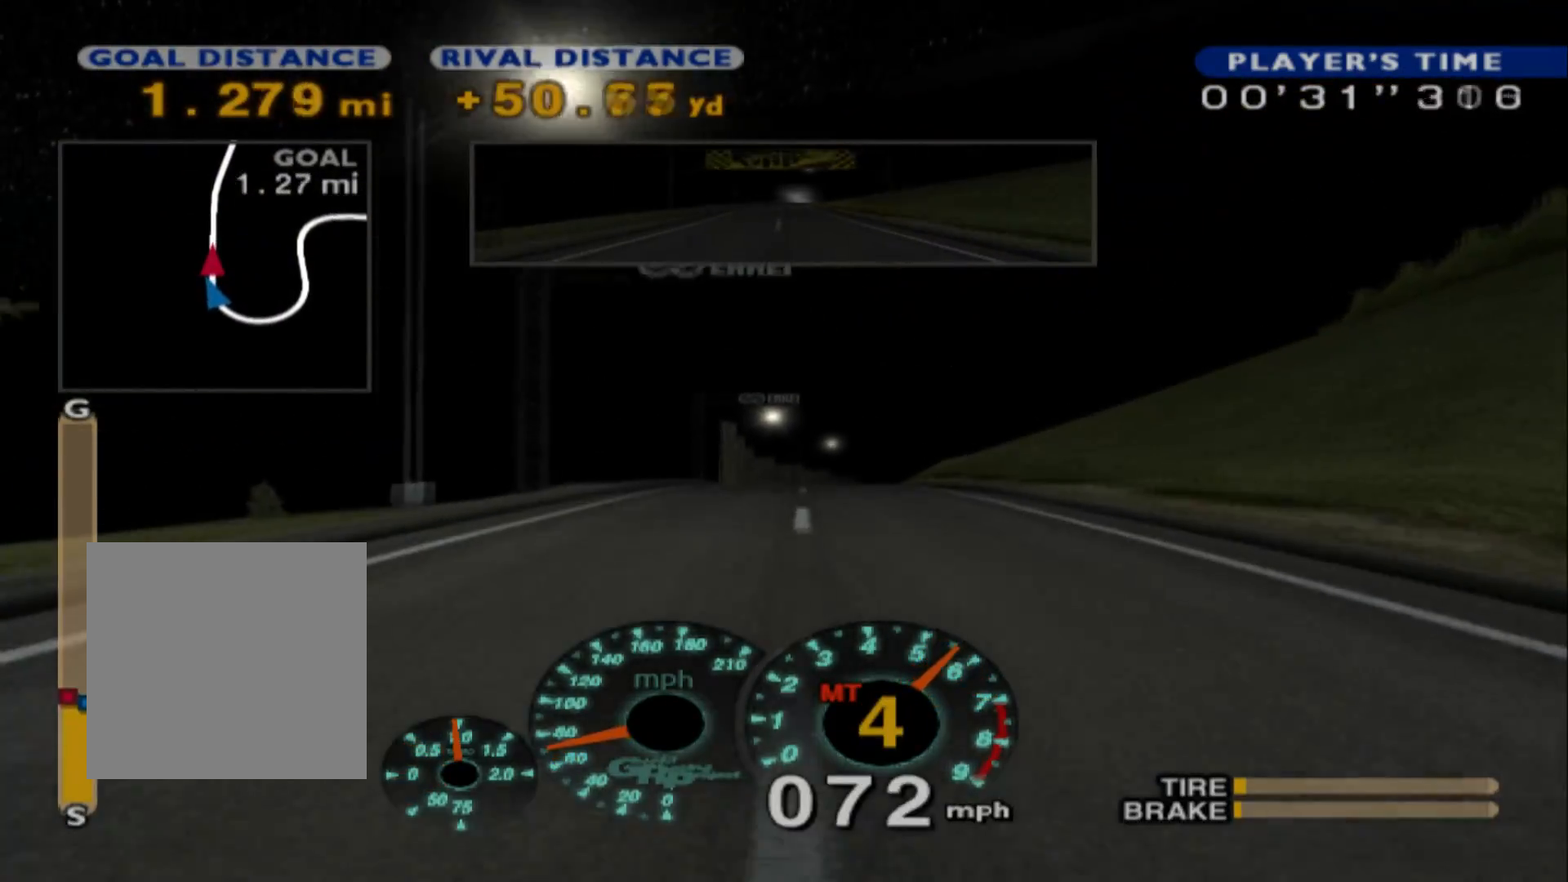
{"dt_ms": 500, "buttons": ["R2"], "left_stick": "center", "events": []}
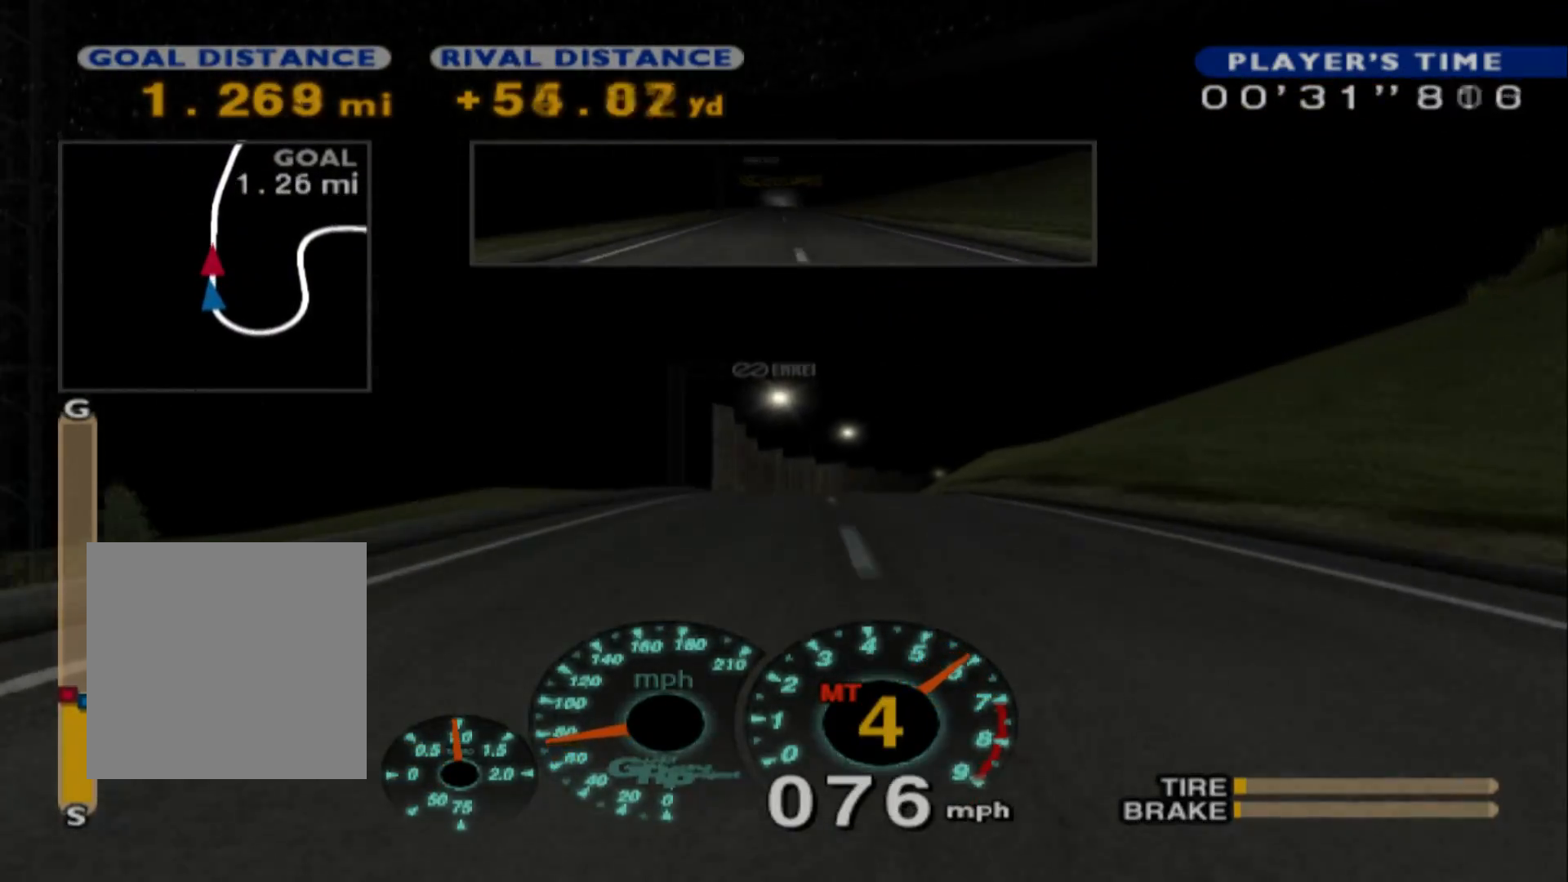
{"dt_ms": 500, "buttons": ["R2"], "left_stick": "center", "events": []}
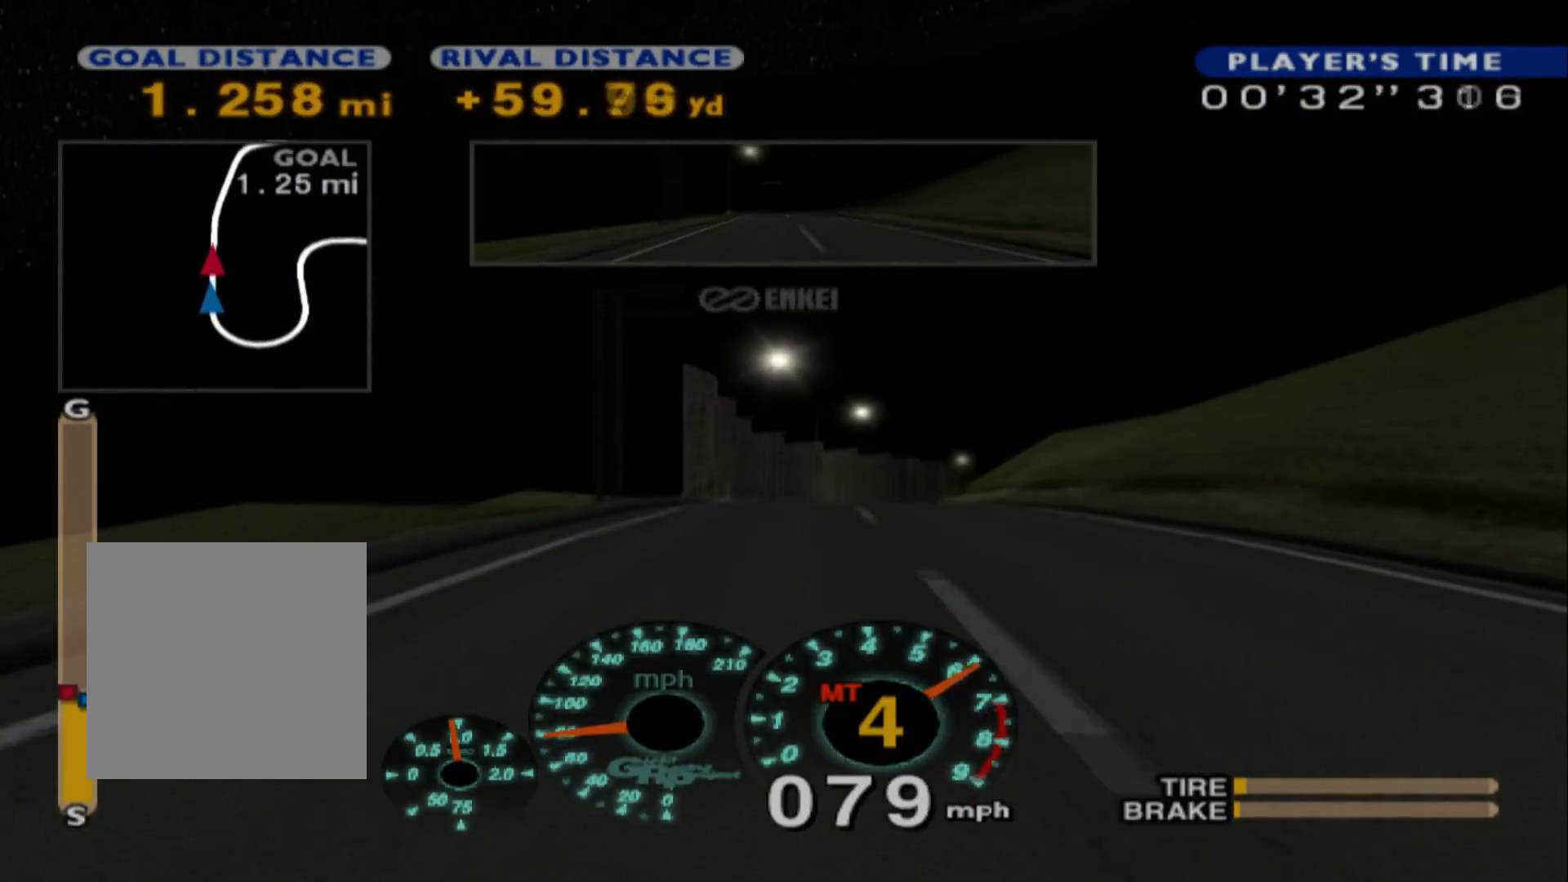
{"dt_ms": 500, "buttons": ["R2"], "left_stick": "right", "events": [[233, "left_stick", "right"]]}
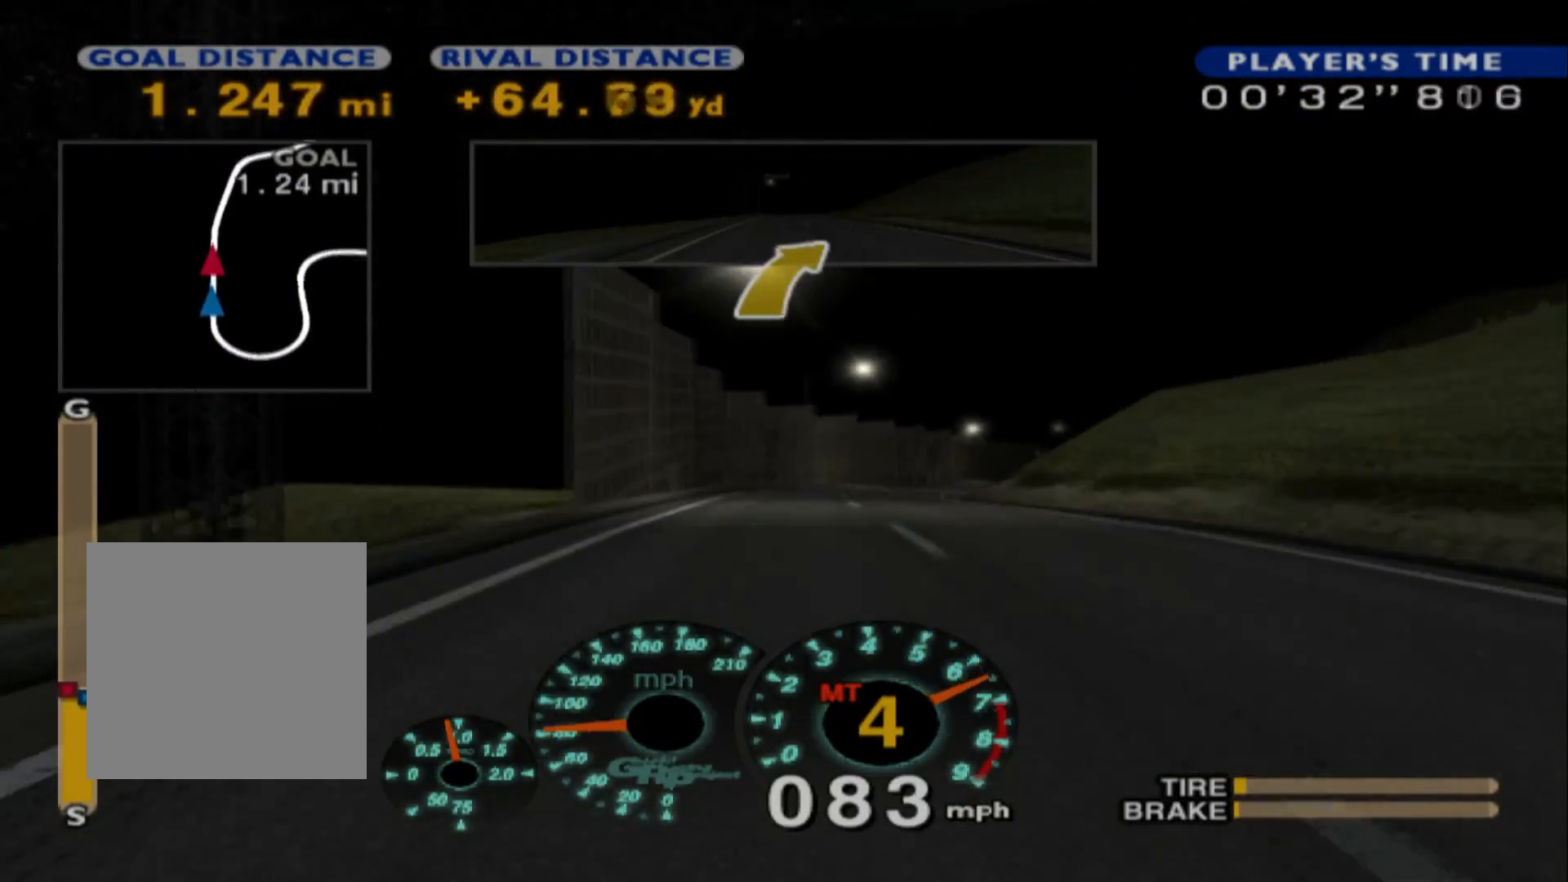
{"dt_ms": 500, "buttons": ["R2"], "left_stick": "center", "events": [[300, "left_stick", "center"]]}
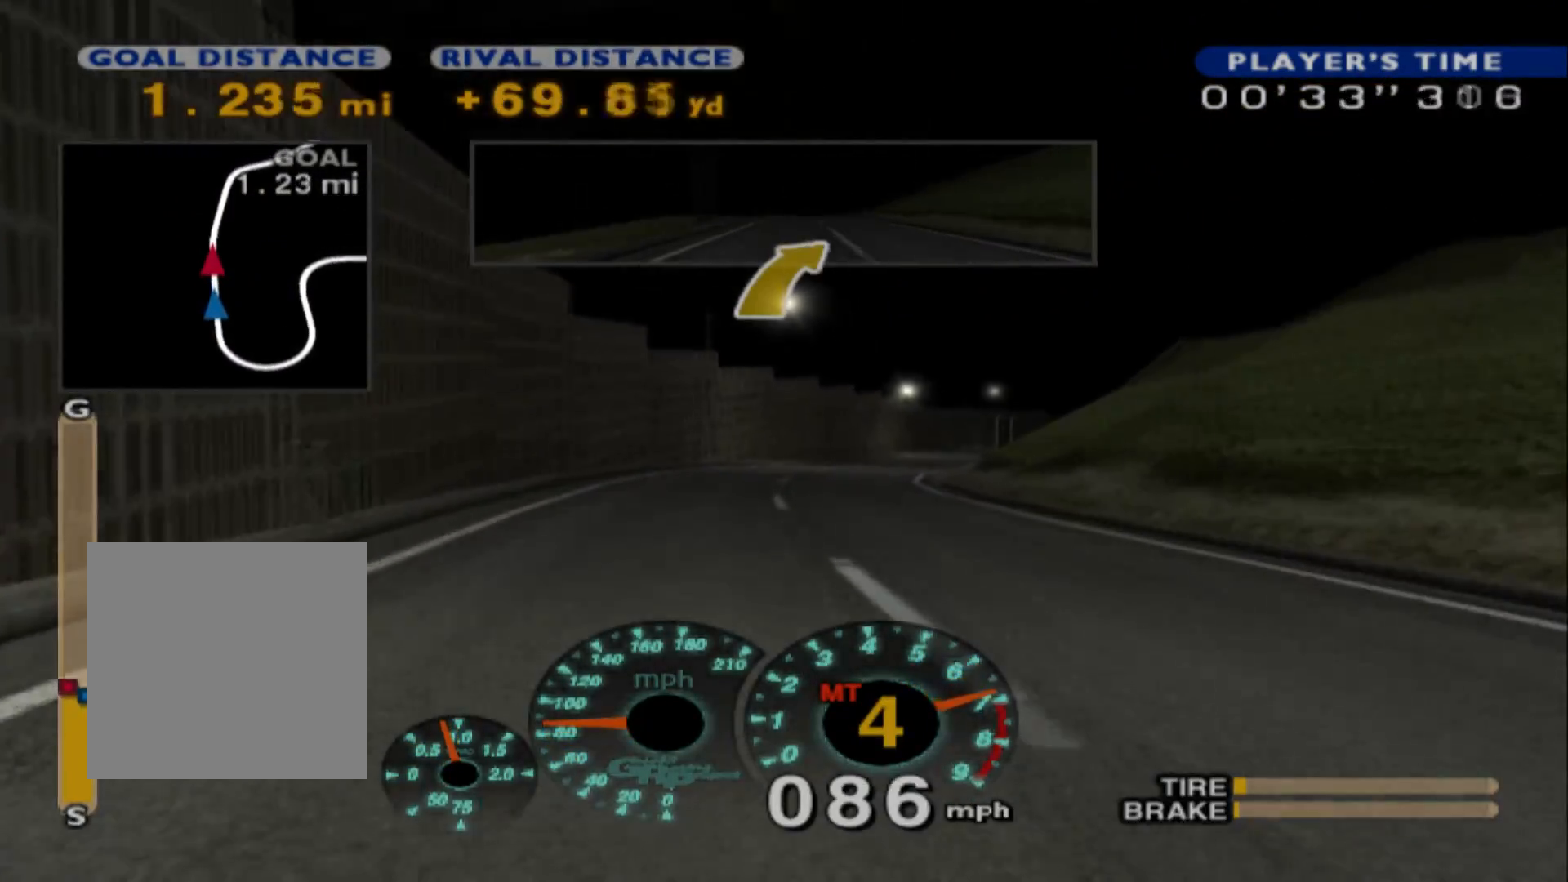
{"dt_ms": 500, "buttons": ["R2"], "left_stick": "right", "events": [[200, "left_stick", "right"], [217, "A", "down"], [333, "A", "up"]]}
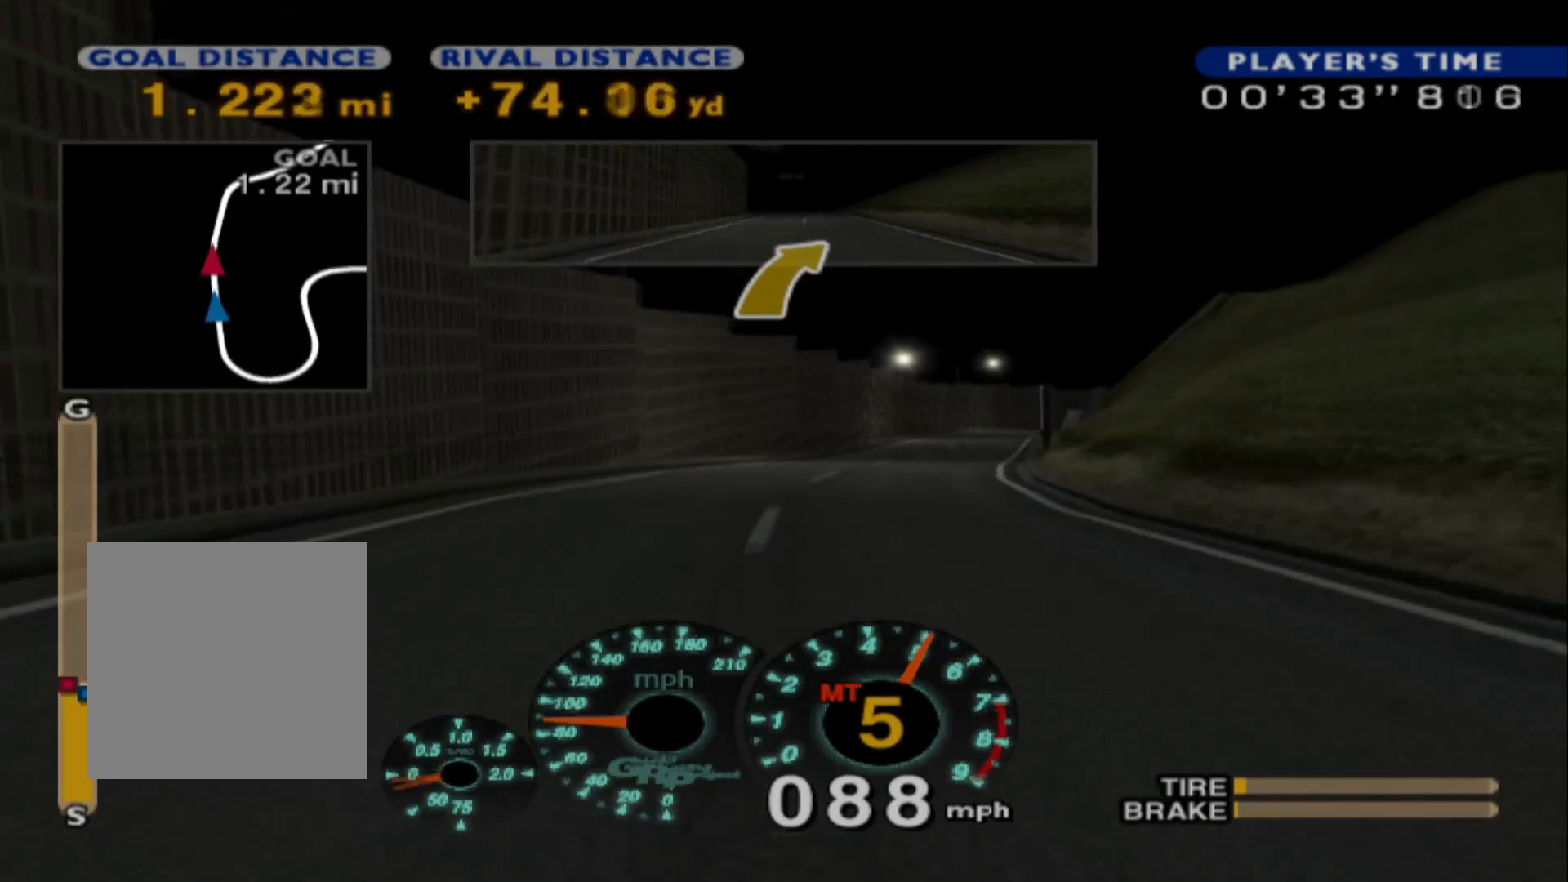
{"dt_ms": 500, "buttons": ["R2"], "left_stick": "right", "events": []}
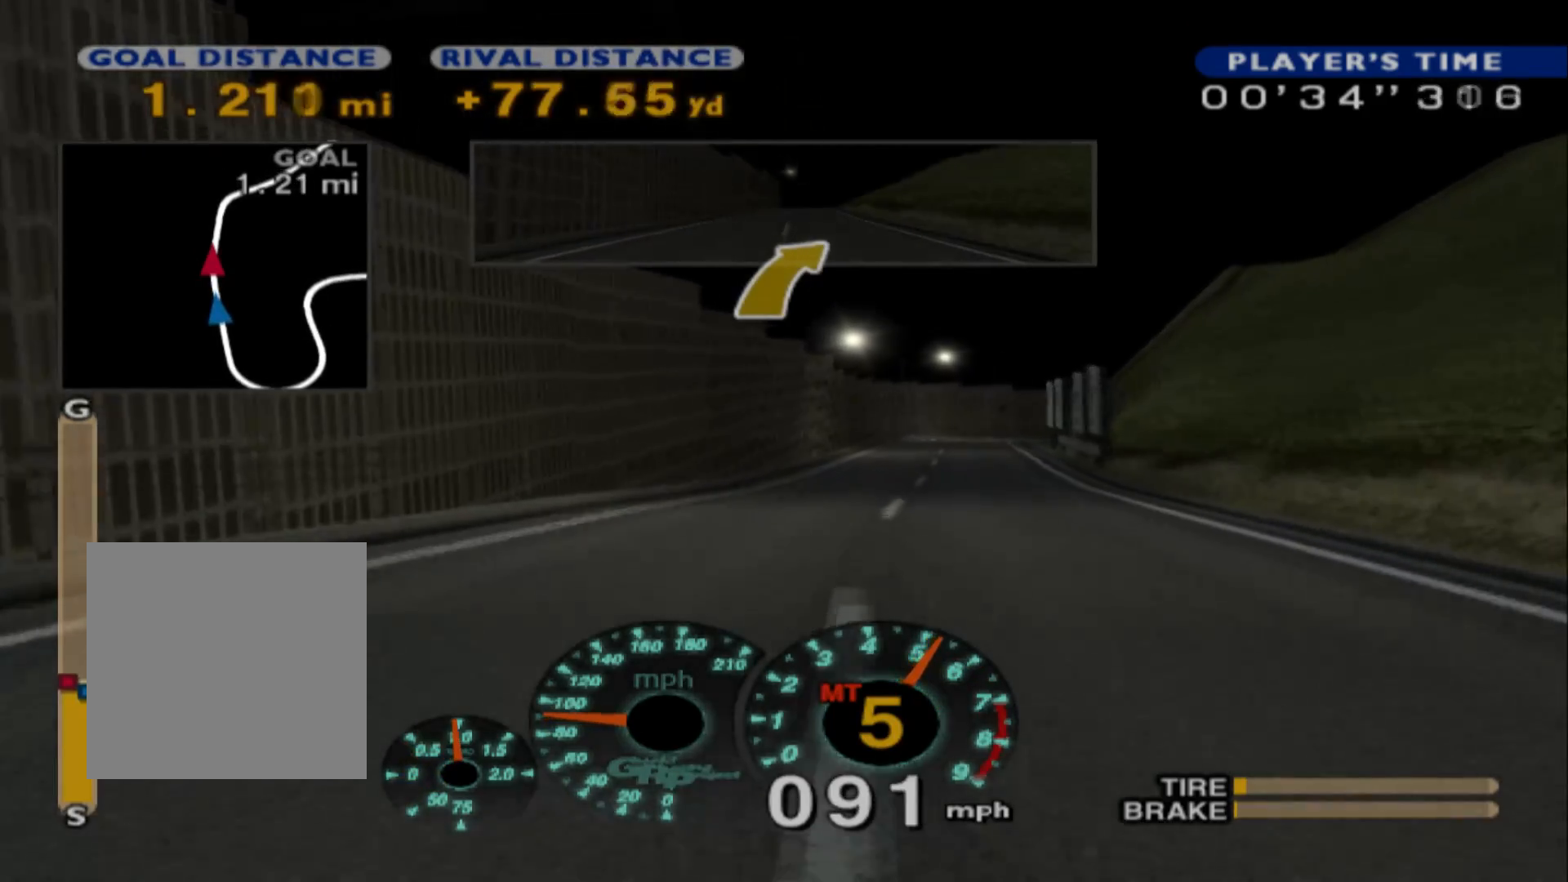
{"dt_ms": 500, "buttons": ["R2"], "left_stick": "center", "events": [[417, "left_stick", "center"]]}
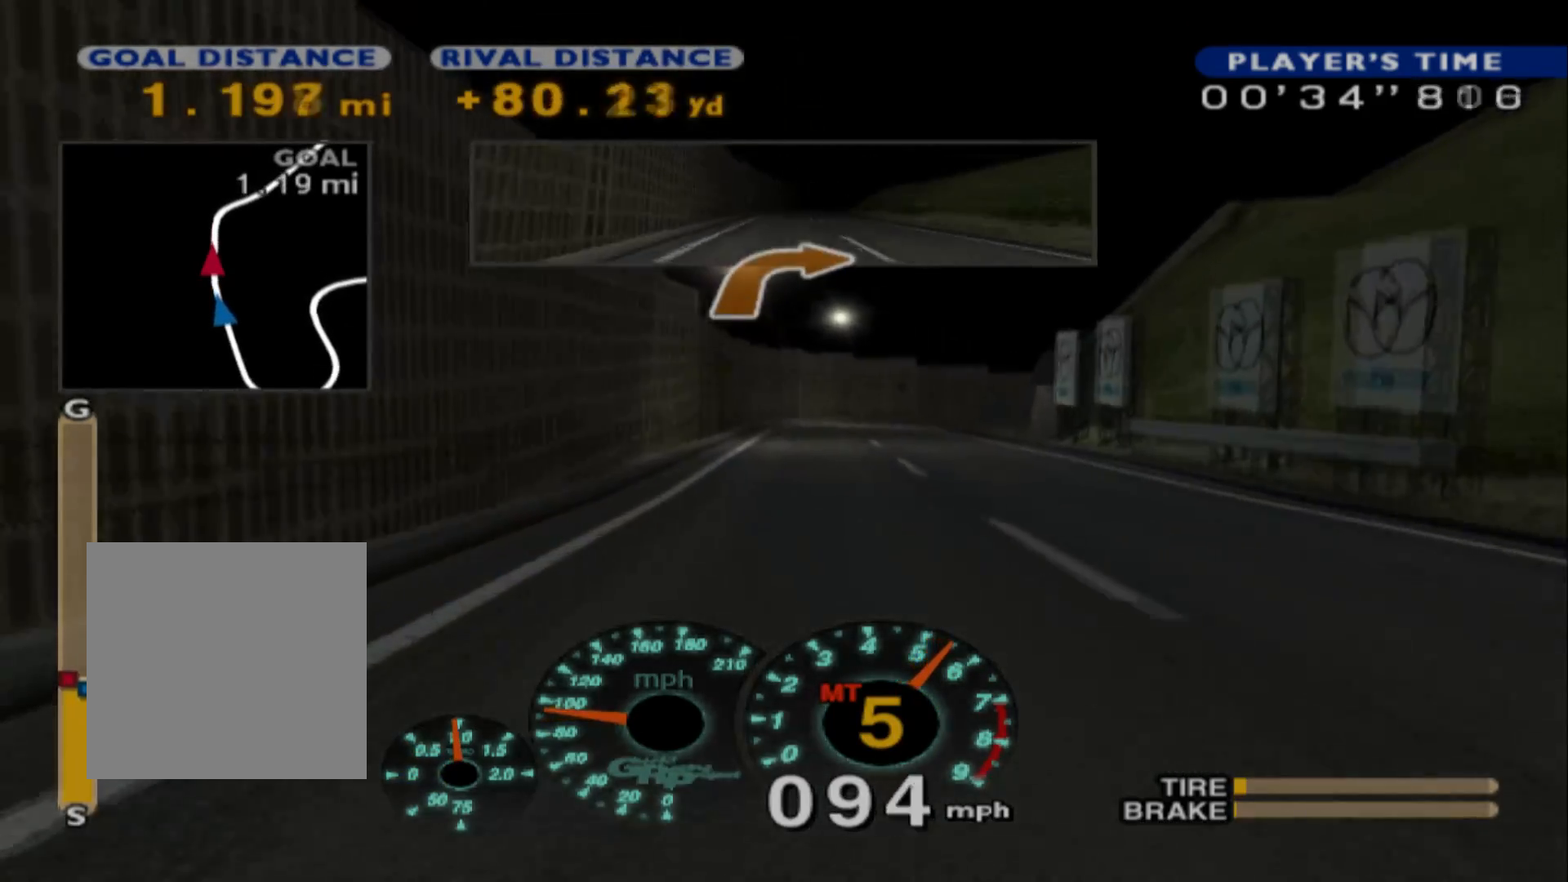
{"dt_ms": 500, "buttons": [], "left_stick": "right", "events": [[183, "R2", "up"], [183, "left_stick", "right"]]}
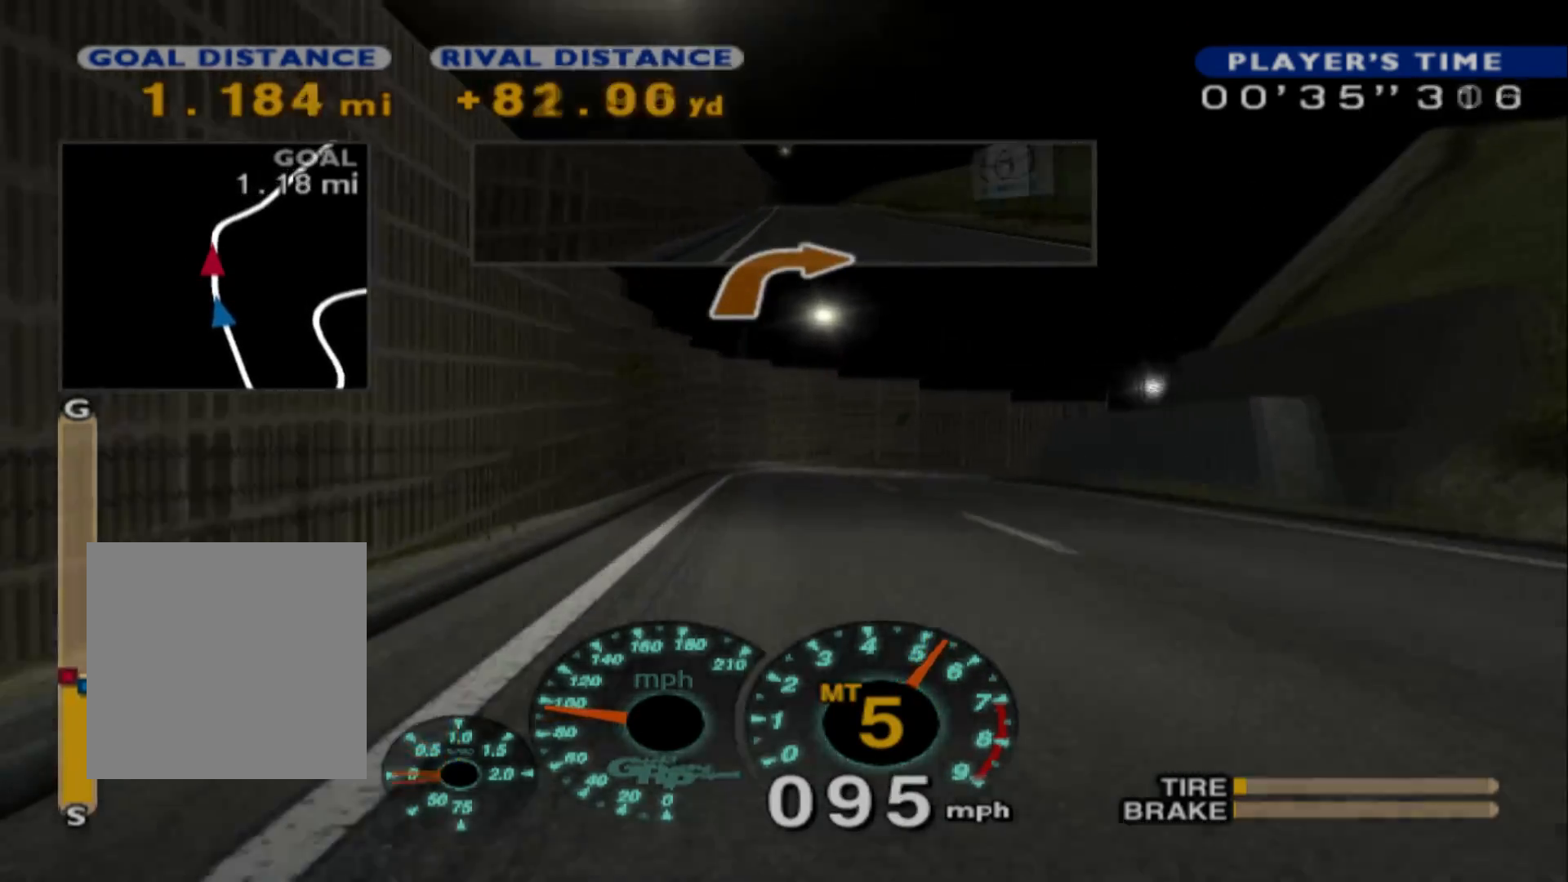
{"dt_ms": 1000, "buttons": ["R2"], "left_stick": "center"}
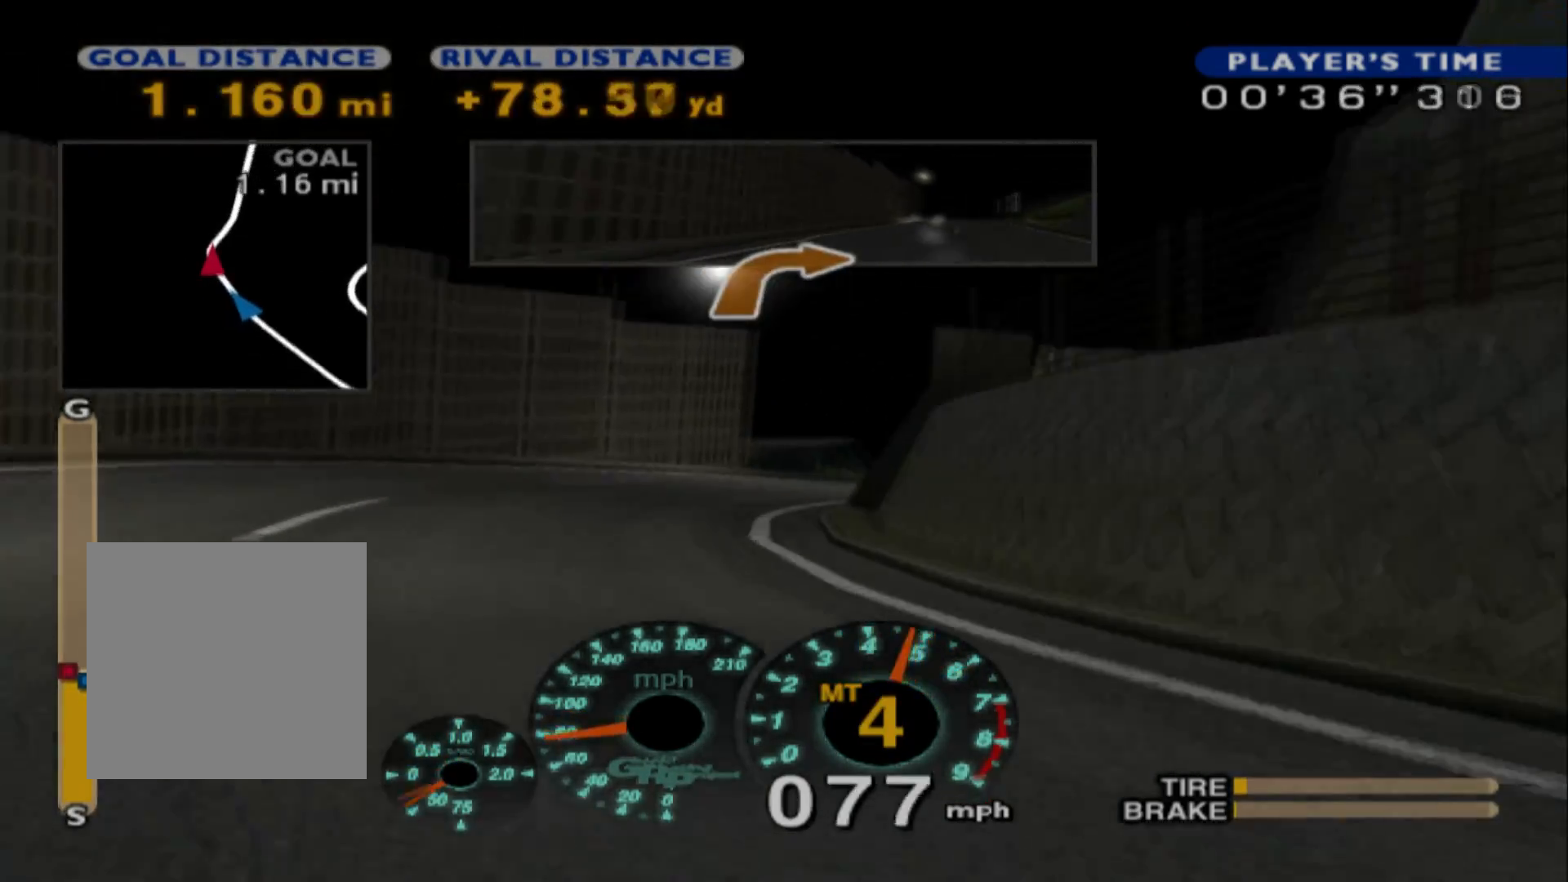
{"dt_ms": 500, "buttons": ["R2"], "left_stick": "center", "events": [[33, "R2", "up"], [167, "R2", "down"]]}
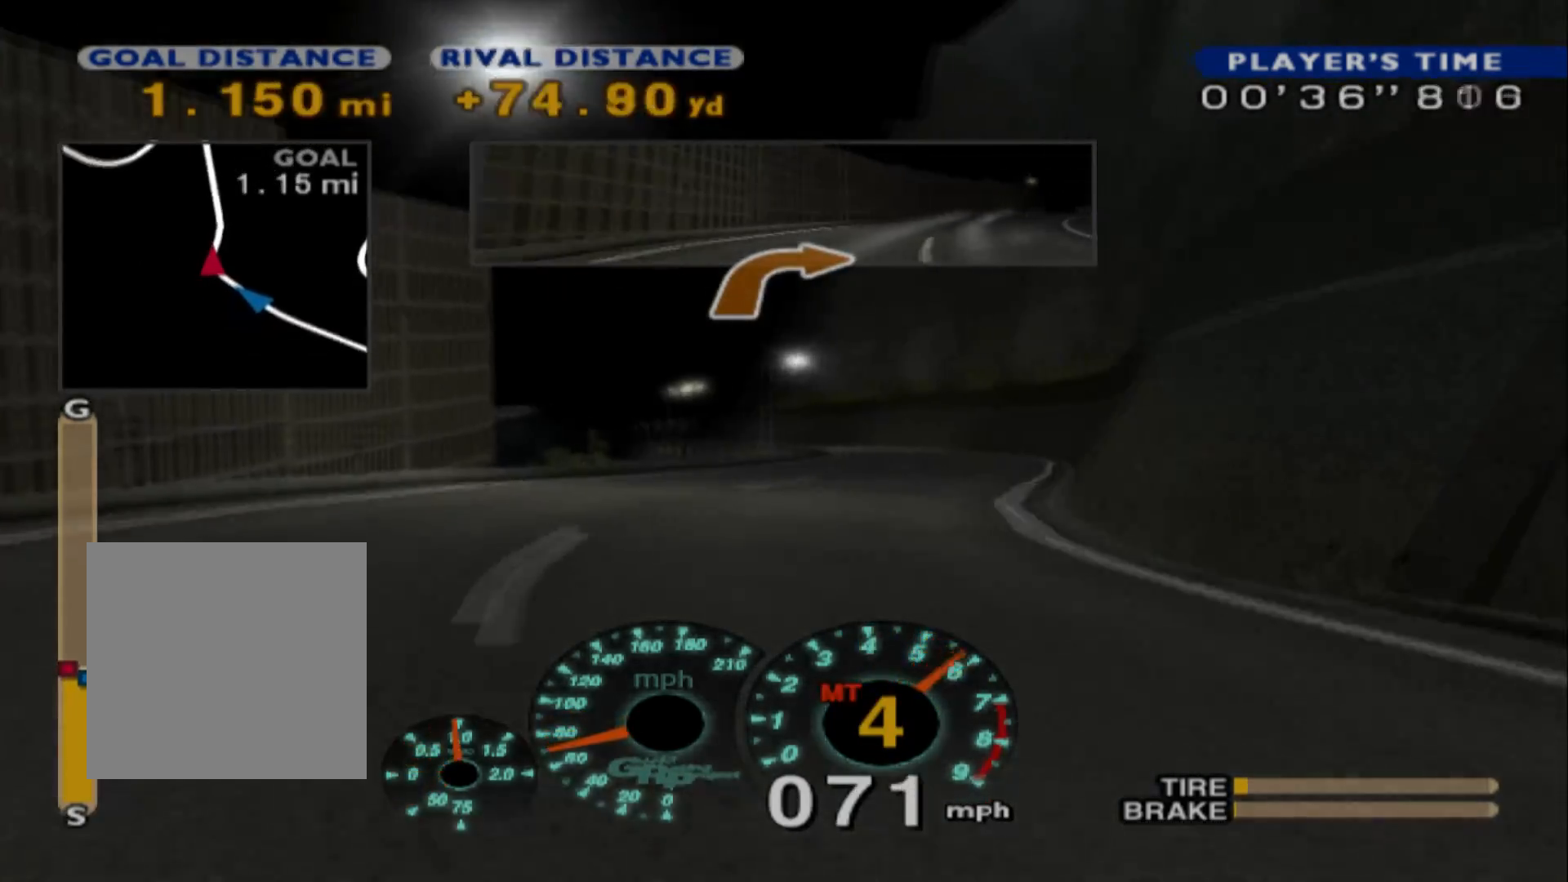
{"dt_ms": 500, "buttons": ["R2"], "left_stick": "center", "events": [[100, "X", "down"], [133, "left_stick", "right"], [233, "X", "up"], [350, "left_stick", "center"]]}
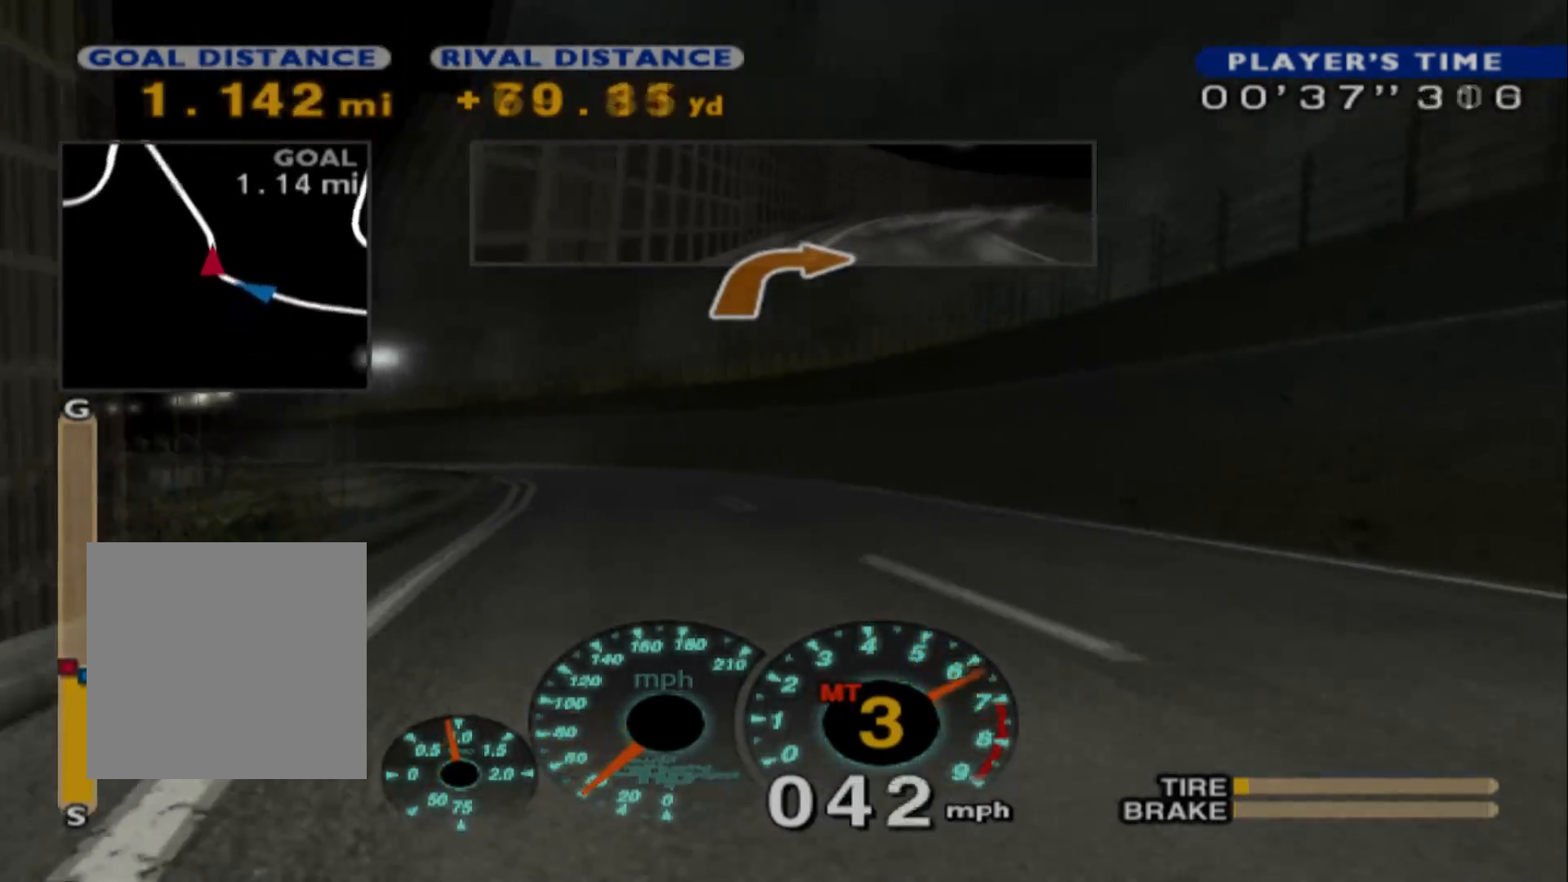
{"dt_ms": 500, "buttons": ["R2"], "left_stick": "left", "events": [[150, "left_stick", "left"]]}